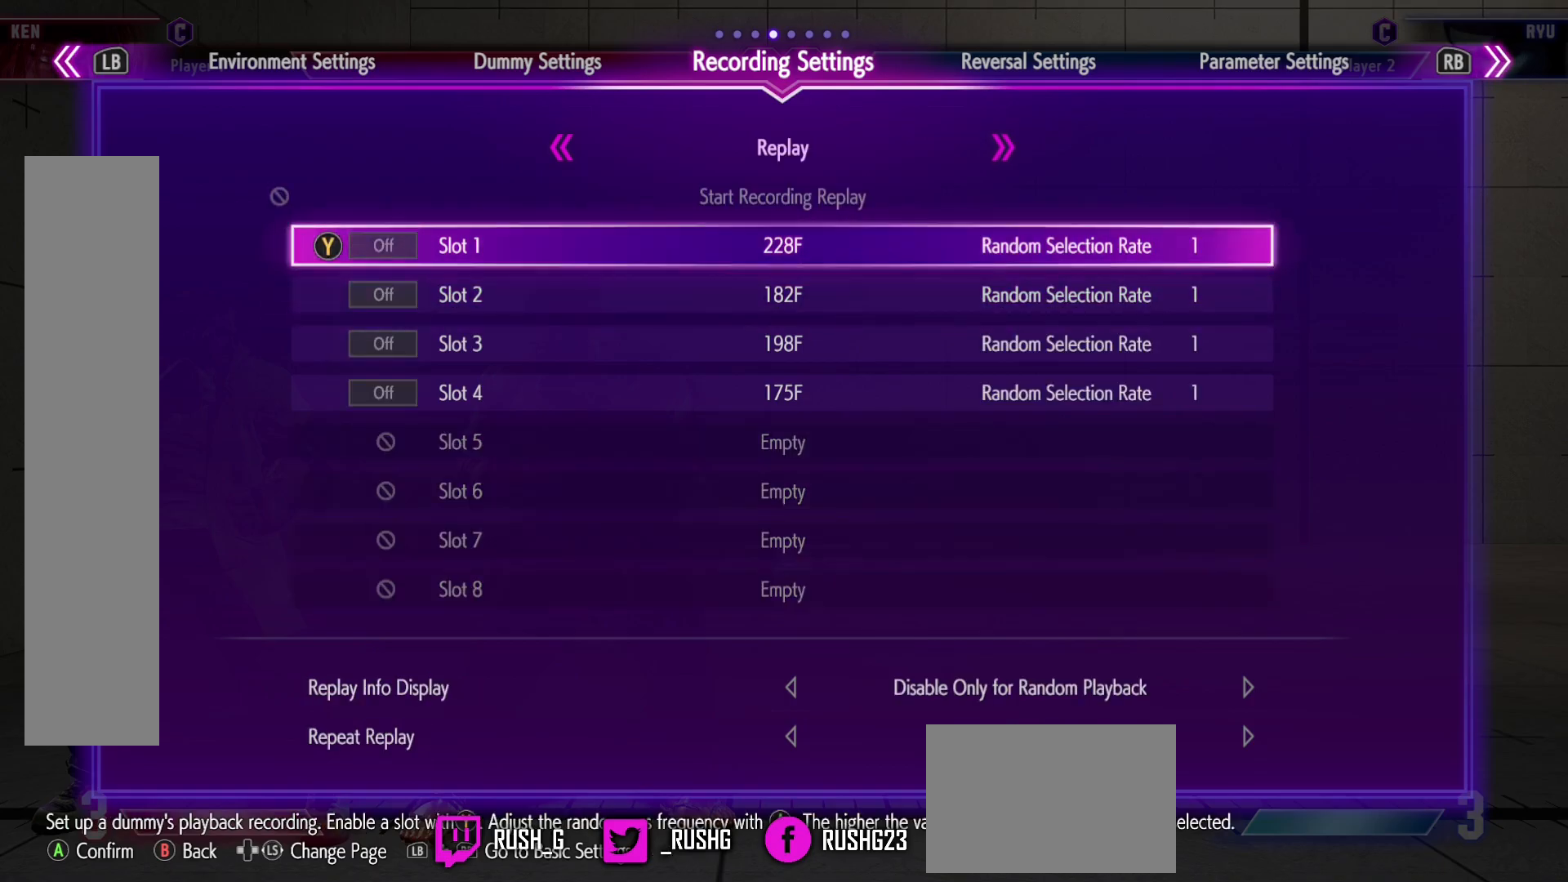
Gameplay with a controller (PlayStation layout); each line is a JSON object with the inputs held at the frame after it. "events" lists button and stick changes between this image and that frame as [ms after this image, input, new state], when the widget could be followed in between. Not read: L3 R3 TOUCHPAD other_buttons.
{"buttons": [], "events": [[150, "TRIANGLE", "down"], [283, "TRIANGLE", "up"]]}
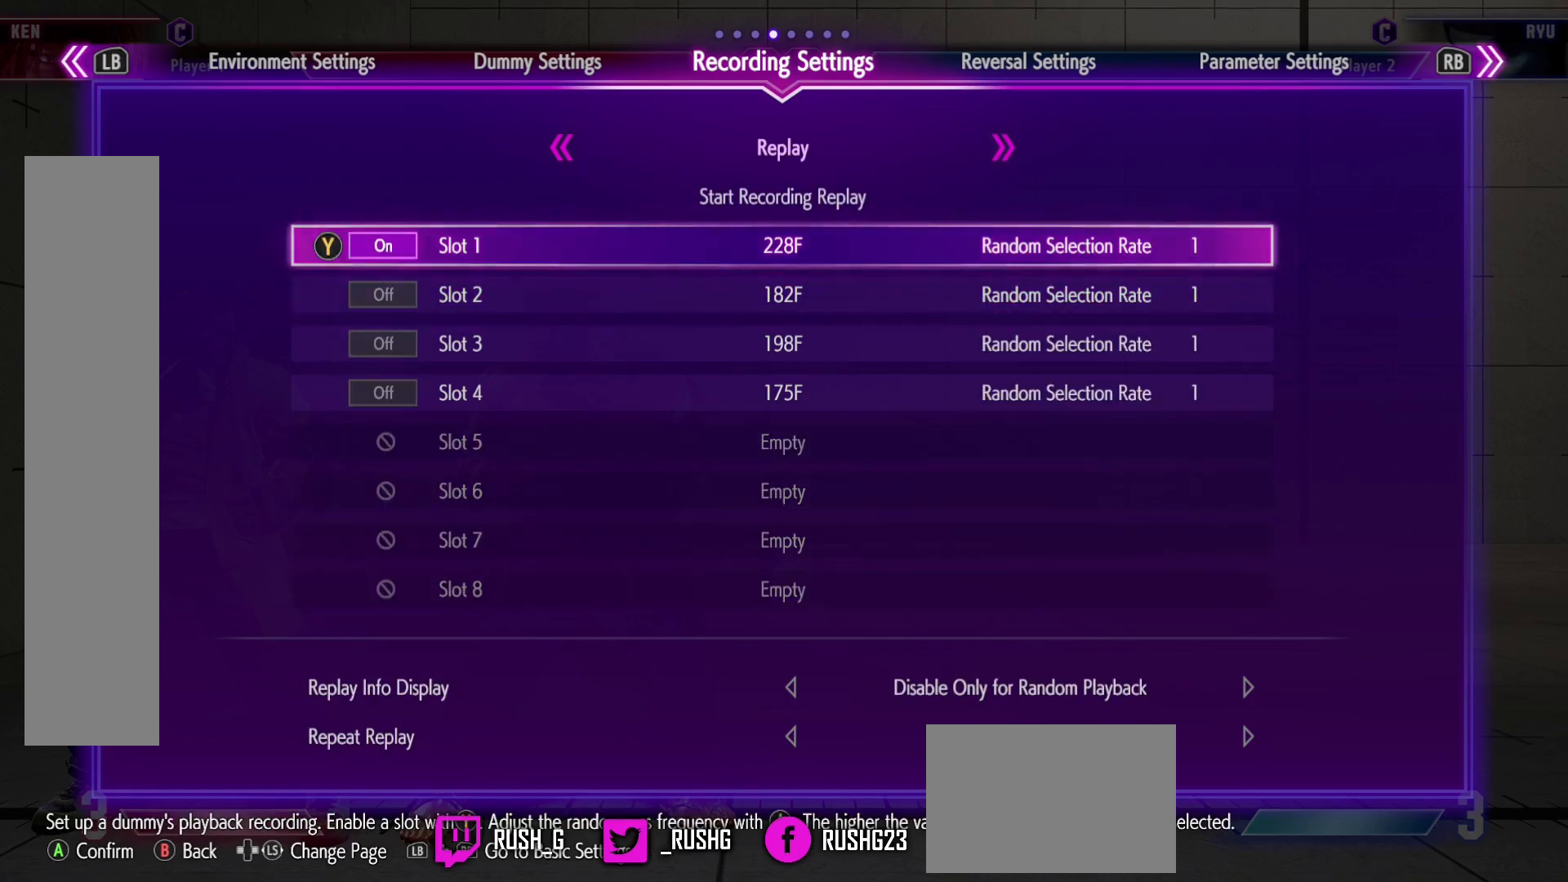
{"buttons": [], "events": []}
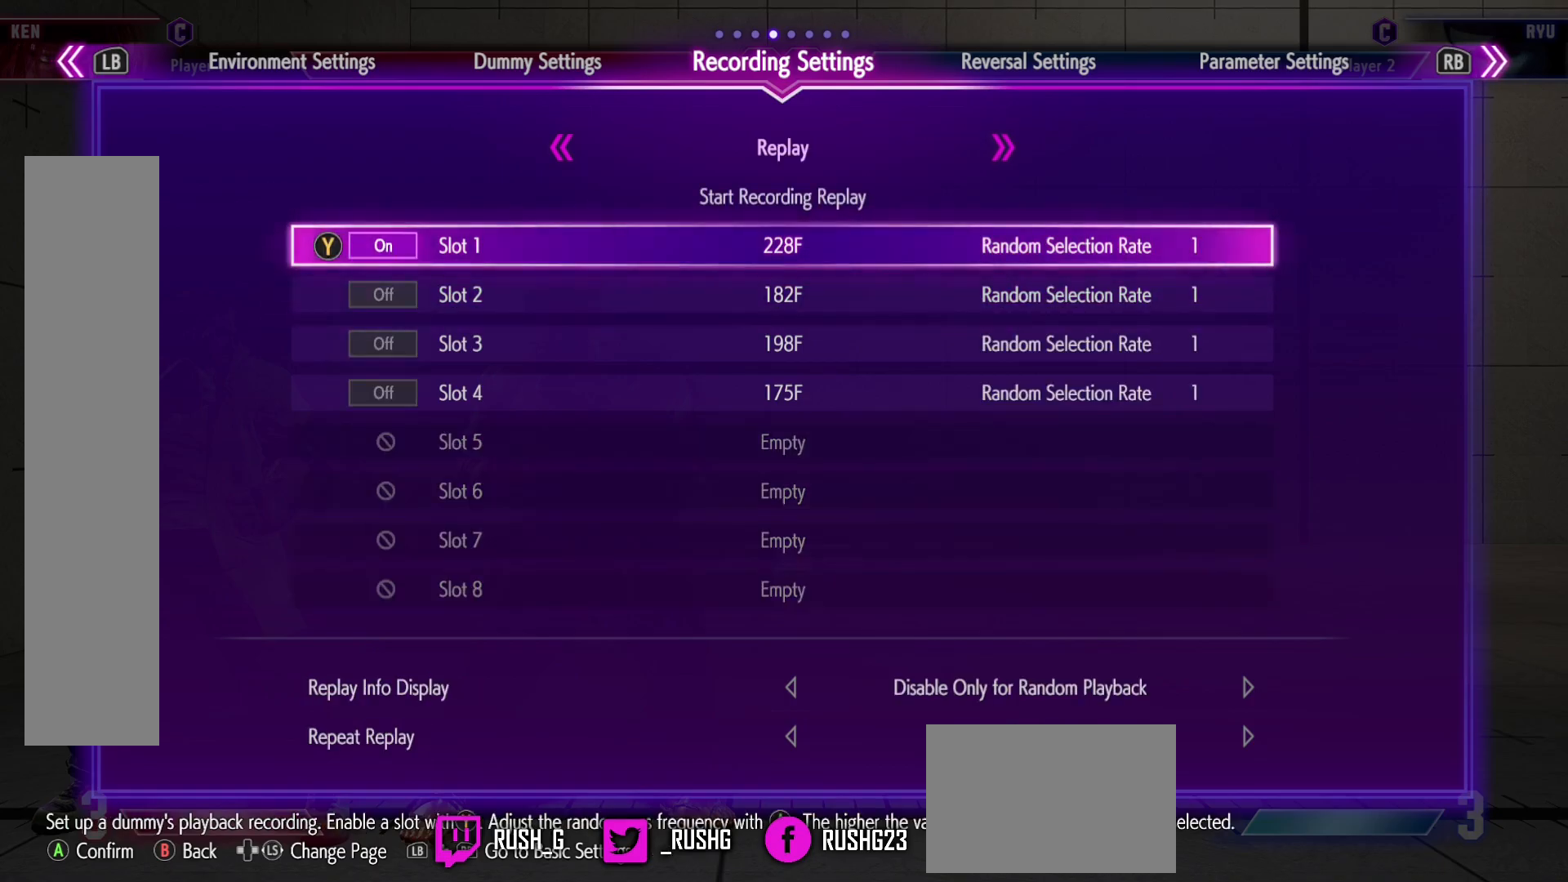
{"buttons": [], "events": [[167, "CIRCLE", "down"], [283, "CIRCLE", "up"]]}
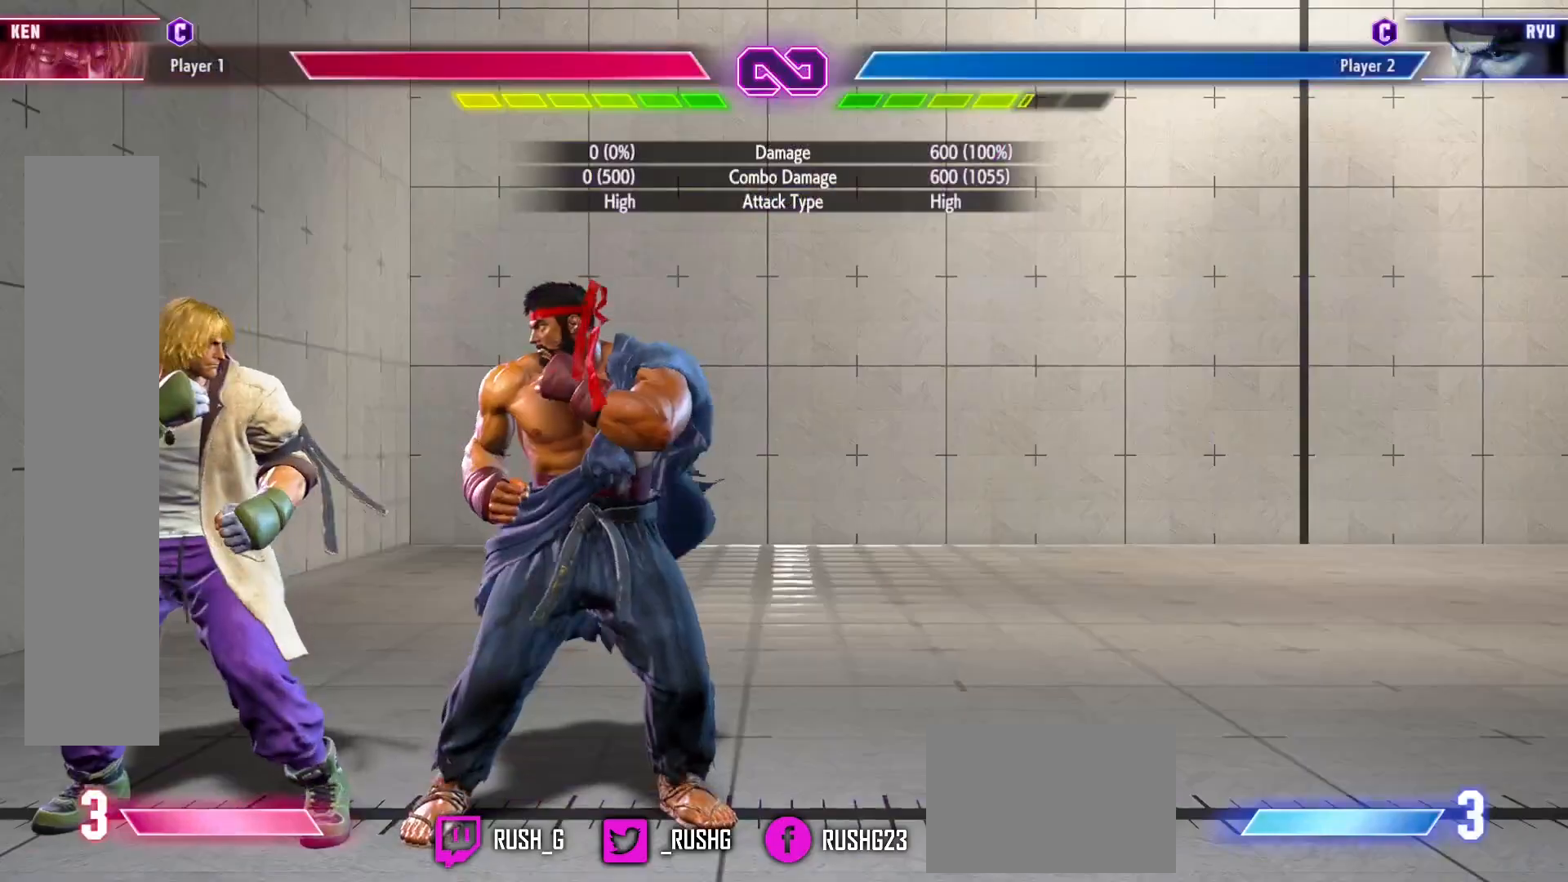
{"buttons": ["DPAD_RIGHT"], "events": [[67, "L2", "down"], [167, "L2", "up"], [450, "DPAD_RIGHT", "down"]]}
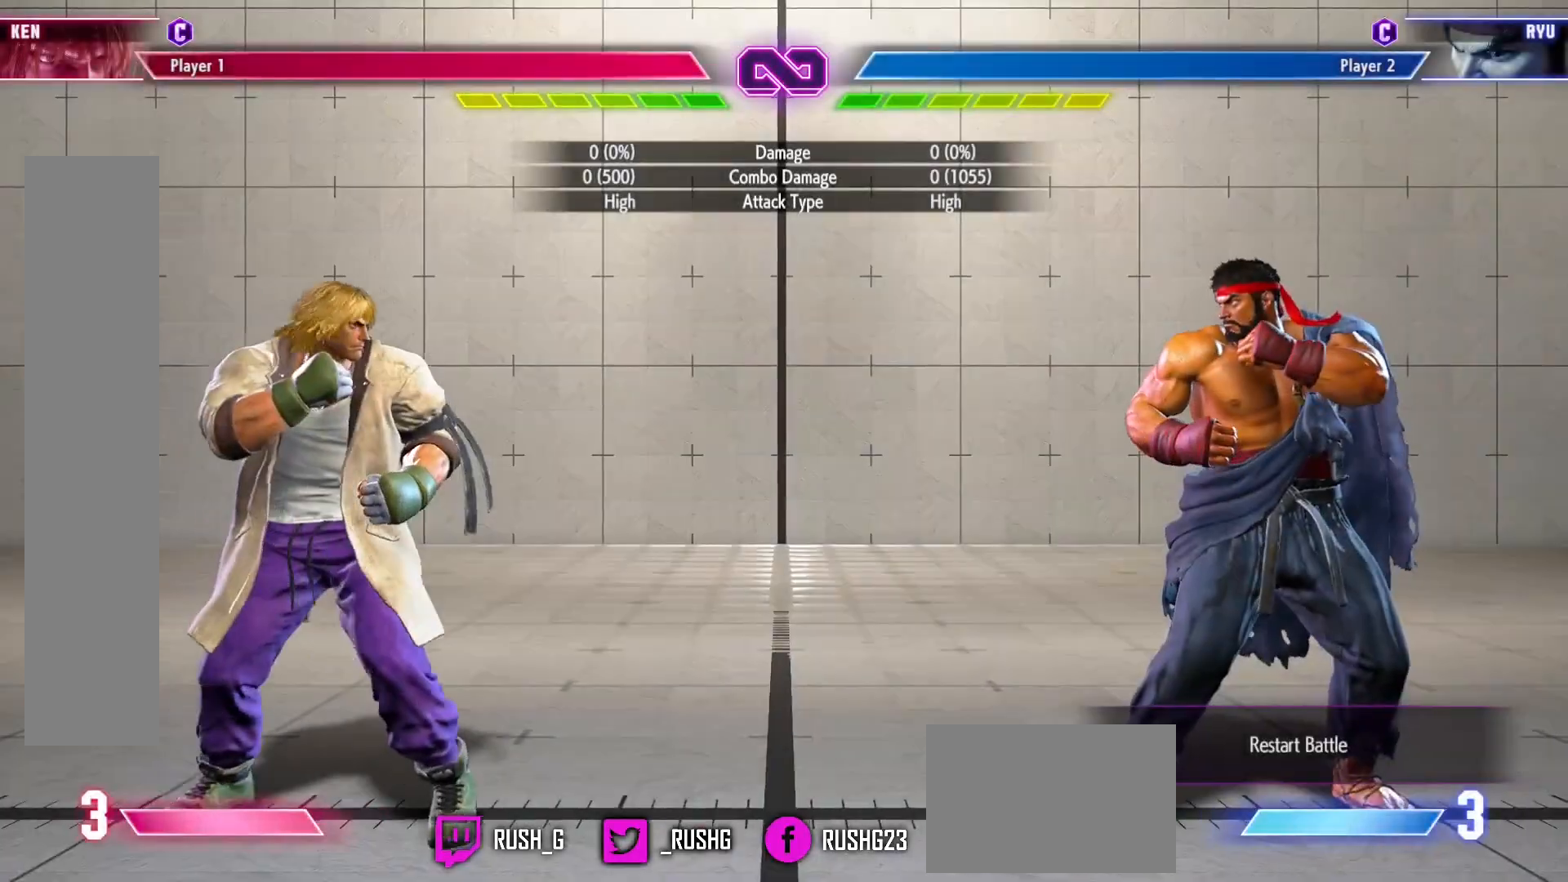
{"buttons": ["L1"], "events": [[350, "DPAD_RIGHT", "up"], [450, "L1", "down"], [450, "L2", "down"], [500, "L2", "up"]]}
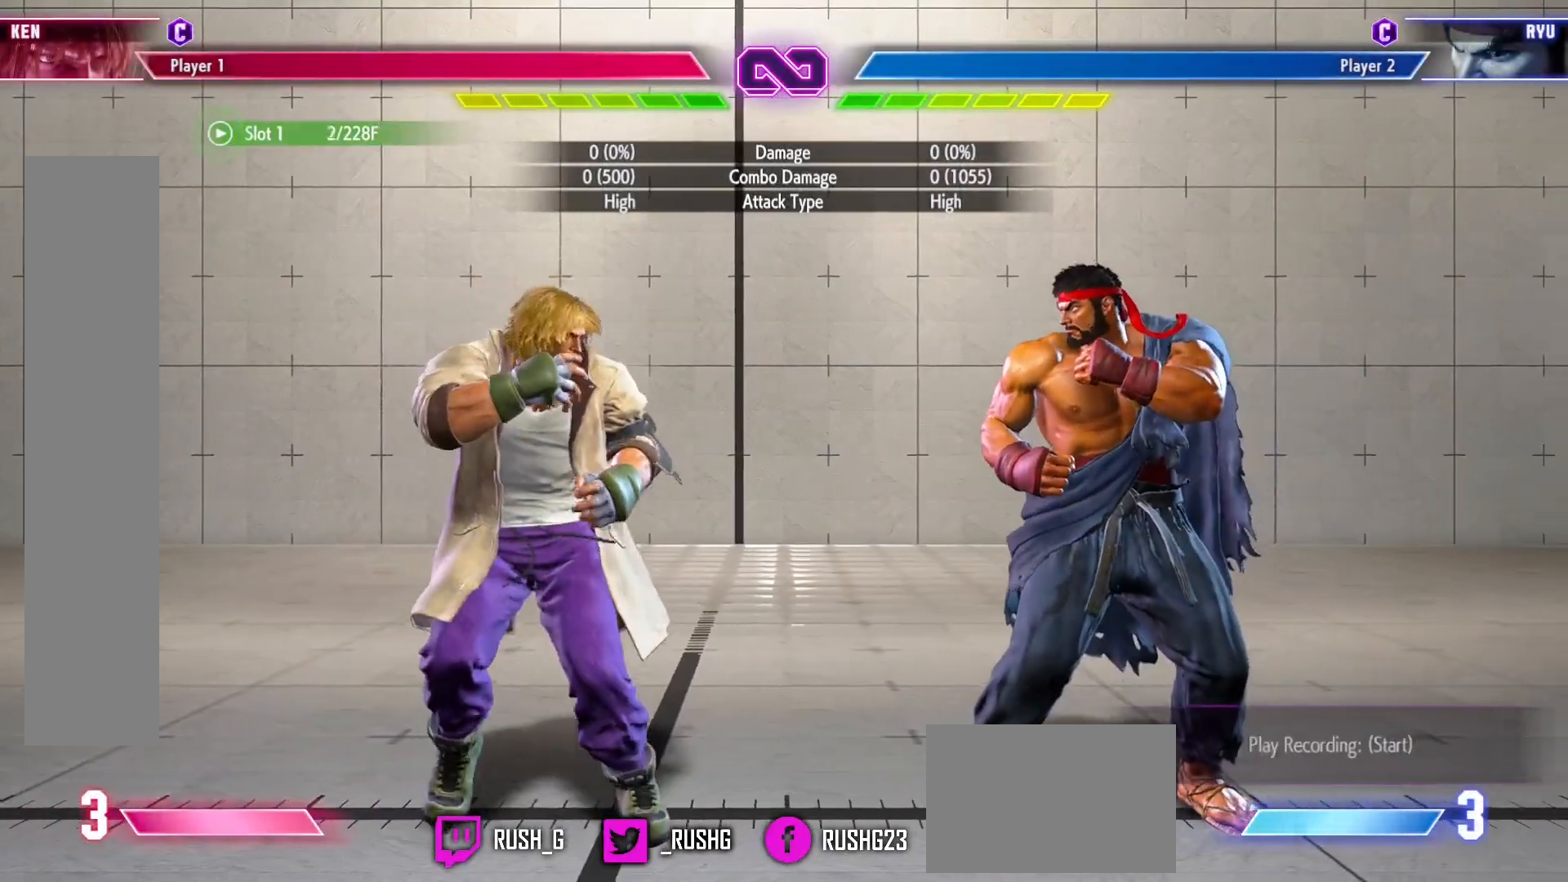
{"buttons": ["DPAD_DOWN", "DPAD_LEFT"], "events": [[83, "L1", "up"], [167, "DPAD_DOWN", "down"], [183, "DPAD_LEFT", "down"]]}
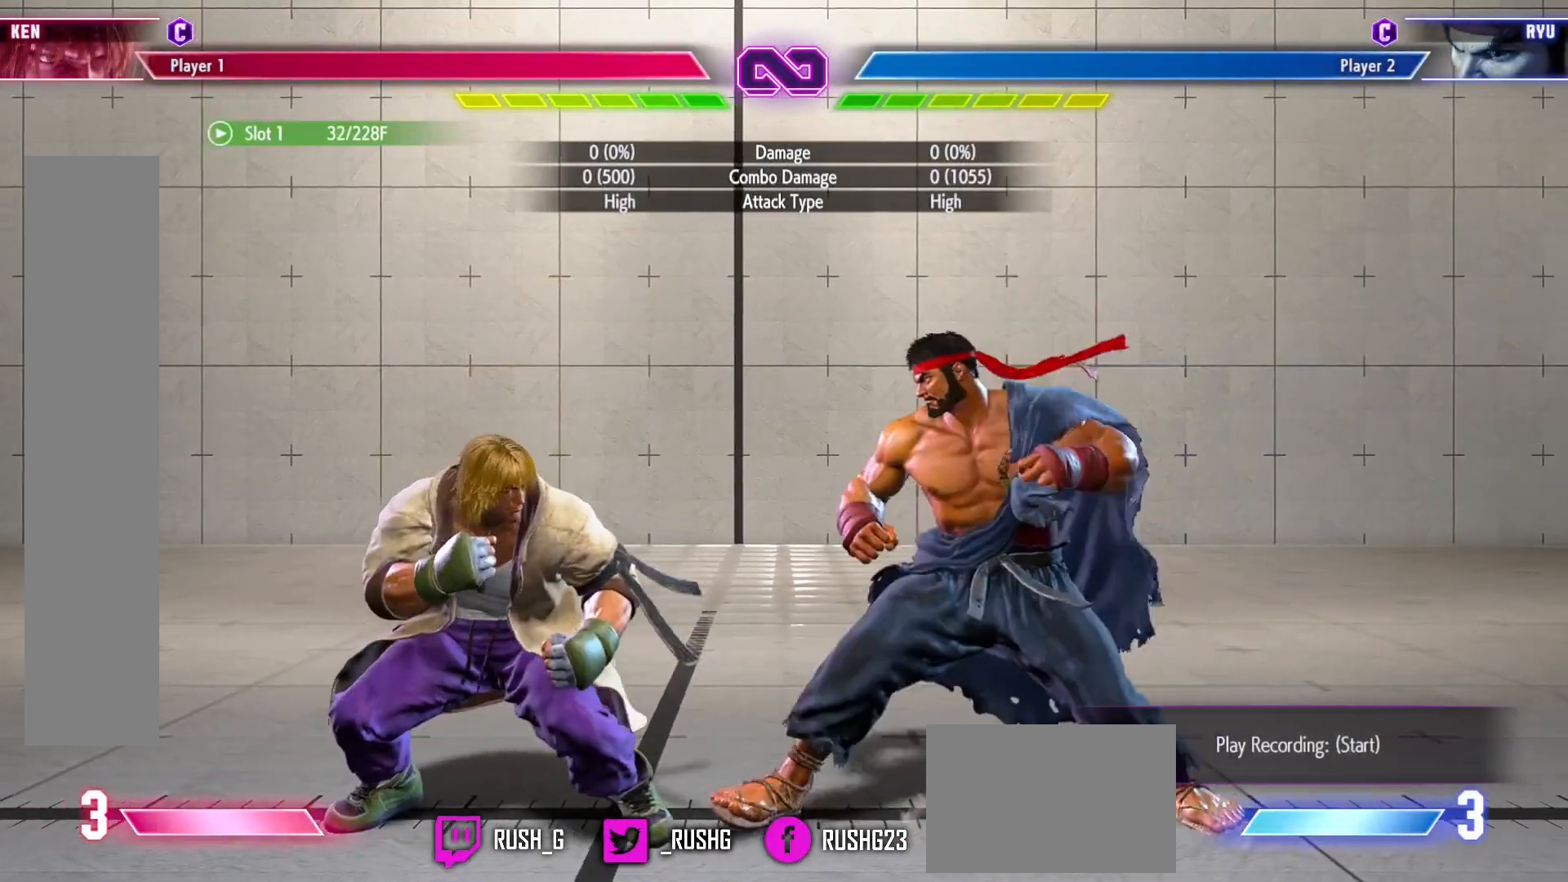
{"buttons": ["DPAD_DOWN", "DPAD_LEFT"], "events": []}
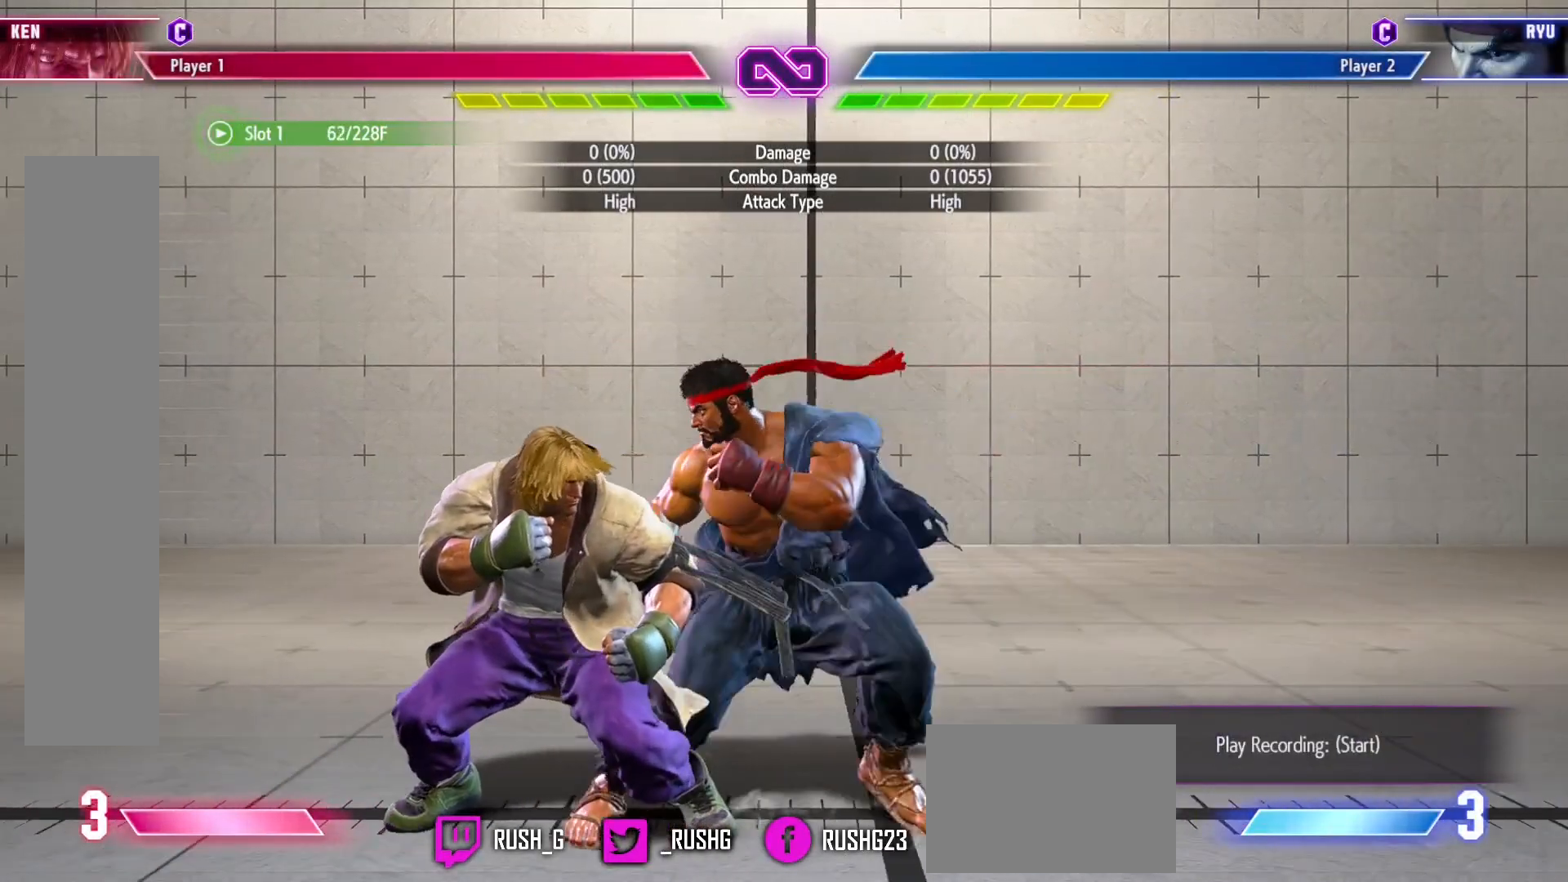
{"buttons": ["DPAD_DOWN", "DPAD_LEFT"], "events": []}
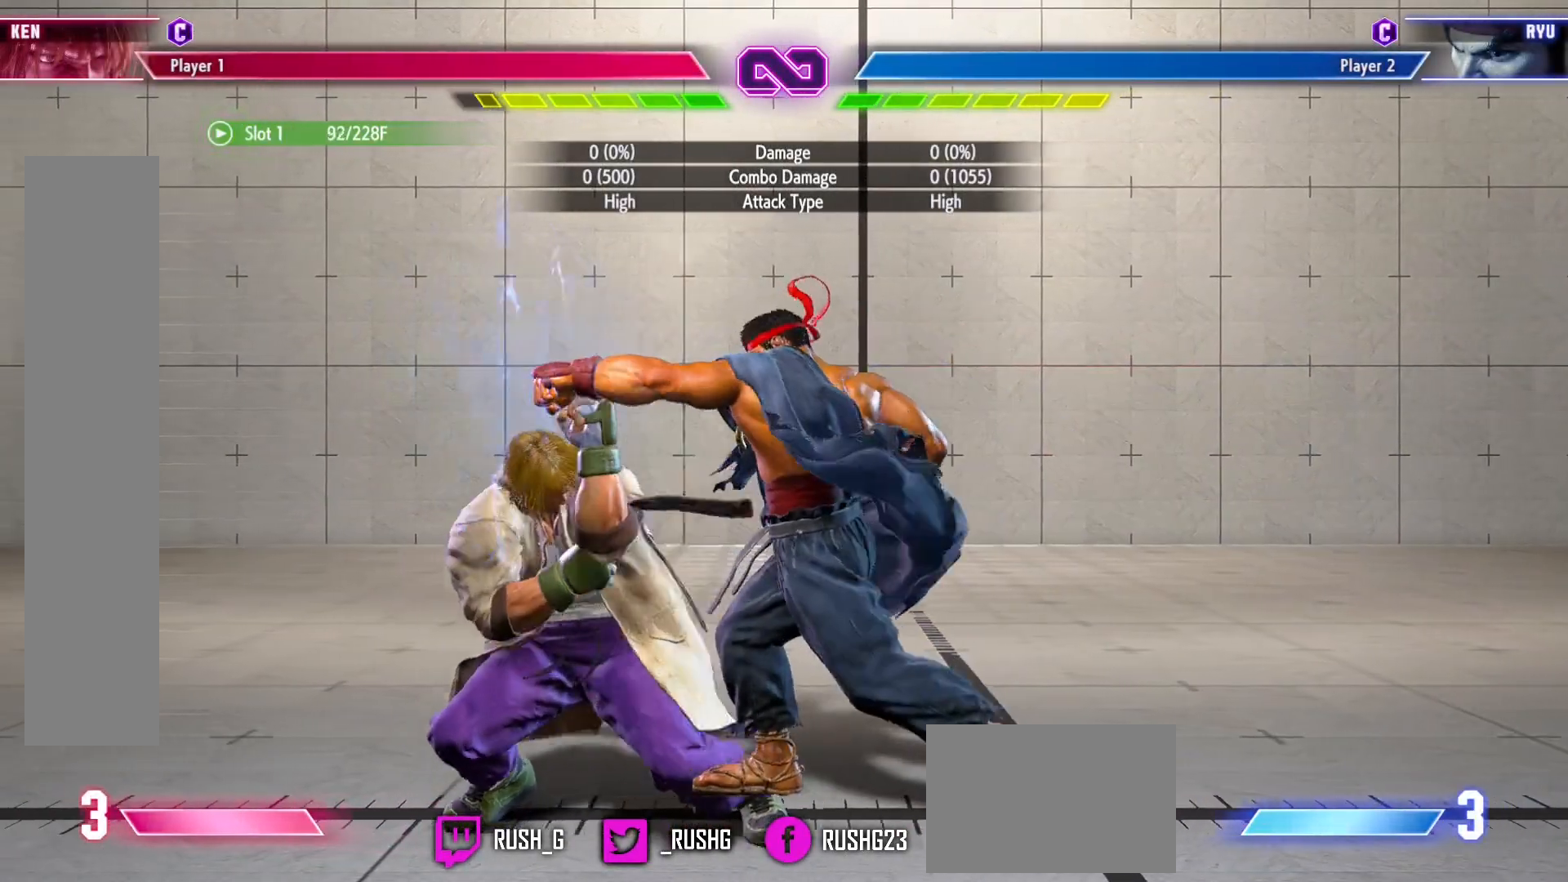
{"buttons": ["DPAD_DOWN"], "events": [[500, "DPAD_LEFT", "up"]]}
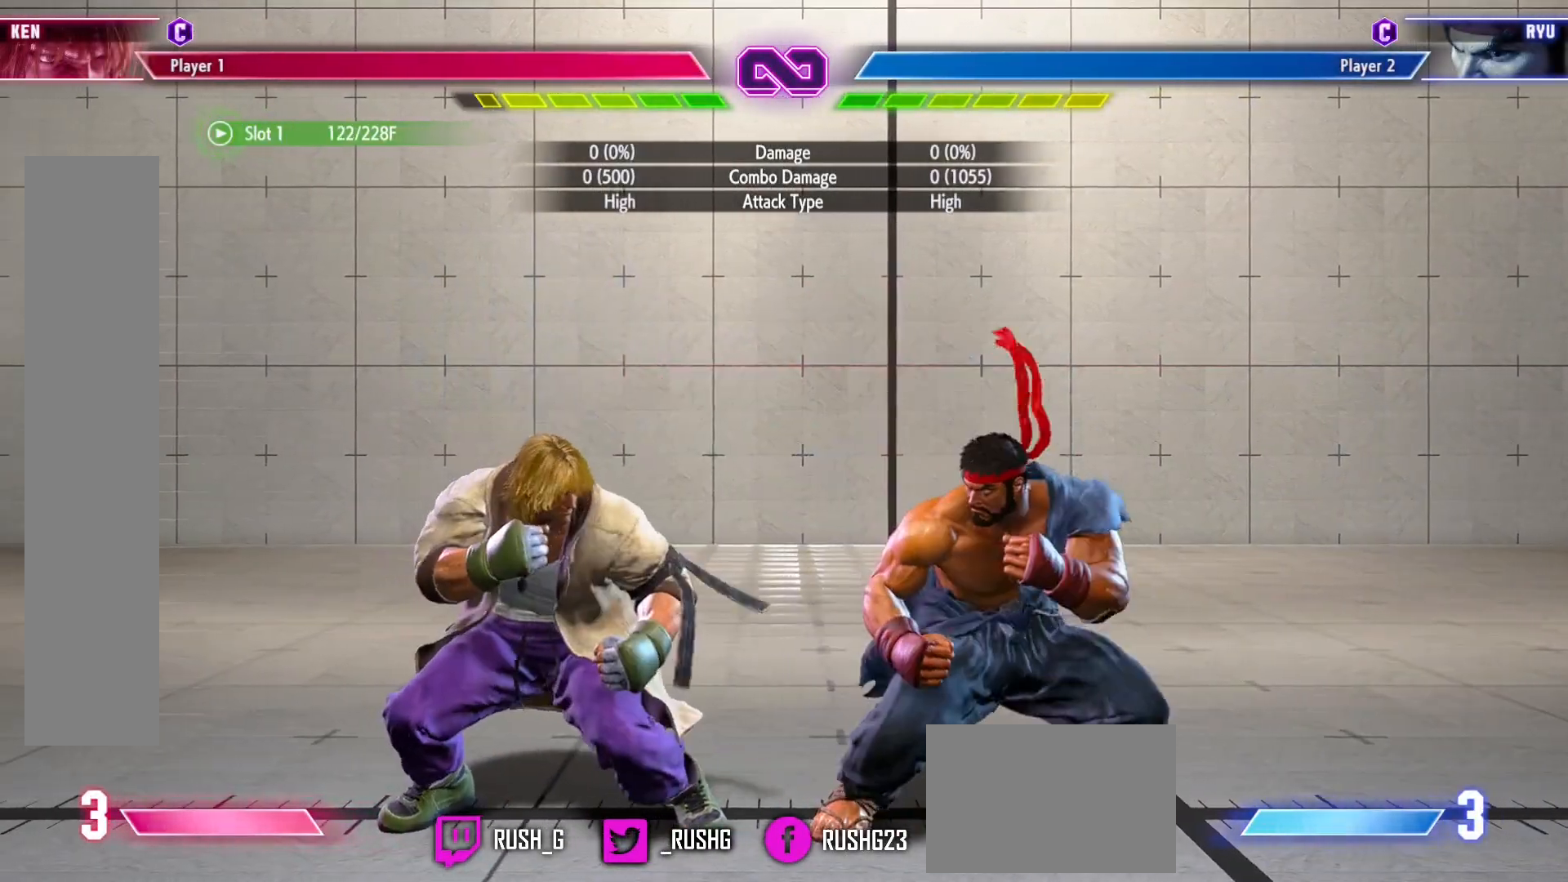
{"buttons": [], "events": [[33, "DPAD_DOWN", "up"], [200, "DPAD_LEFT", "down"], [467, "DPAD_LEFT", "up"]]}
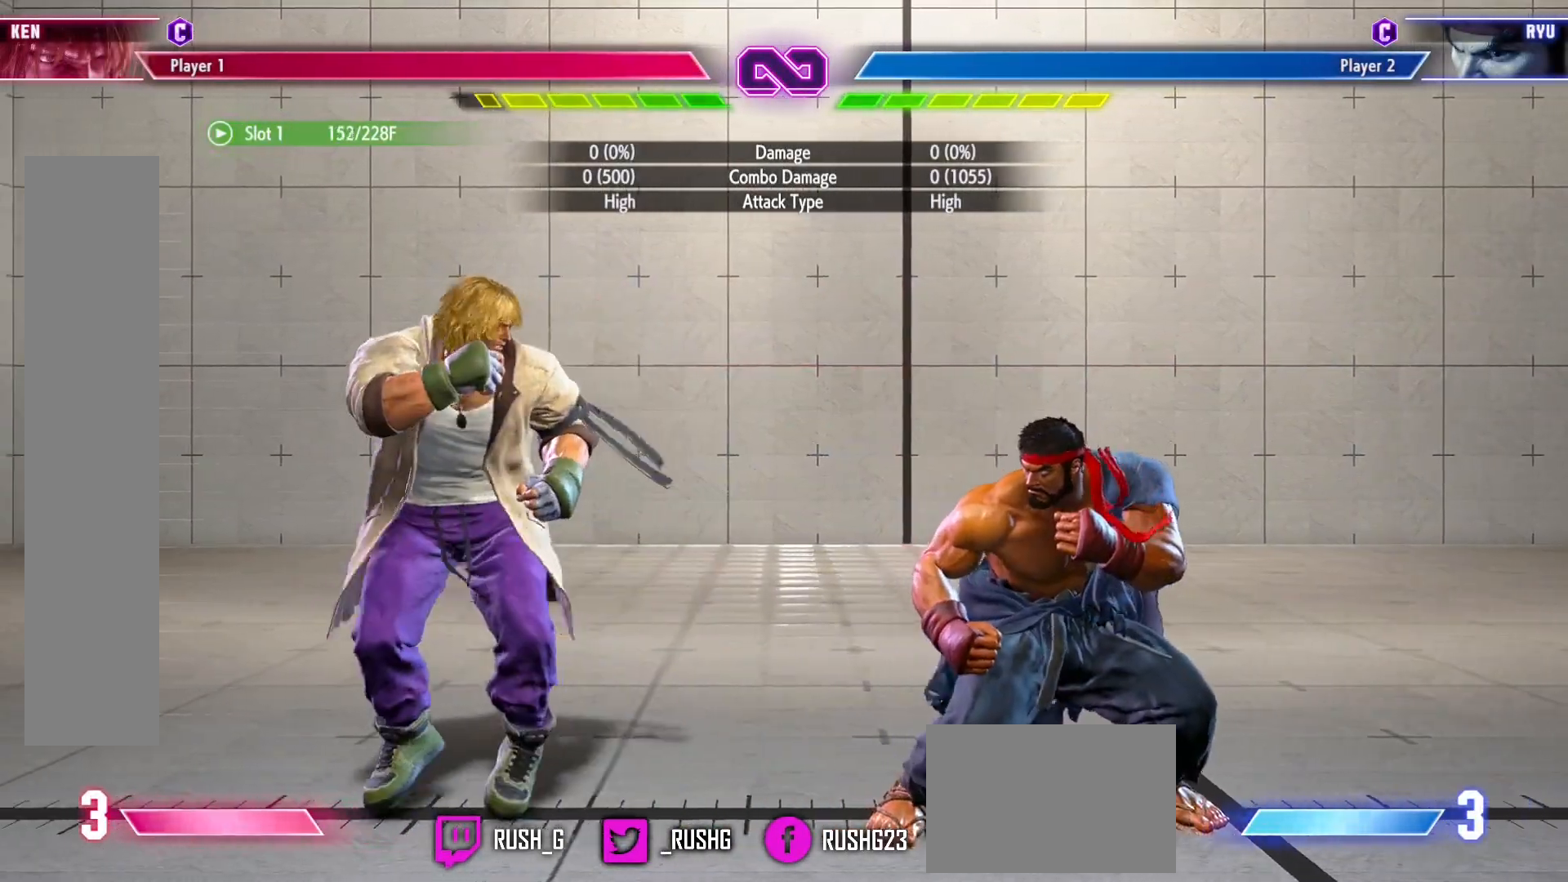
{"buttons": ["DPAD_DOWN", "DPAD_LEFT"], "events": [[167, "DPAD_RIGHT", "down"], [317, "DPAD_RIGHT", "up"], [333, "DPAD_DOWN", "down"], [383, "DPAD_LEFT", "down"]]}
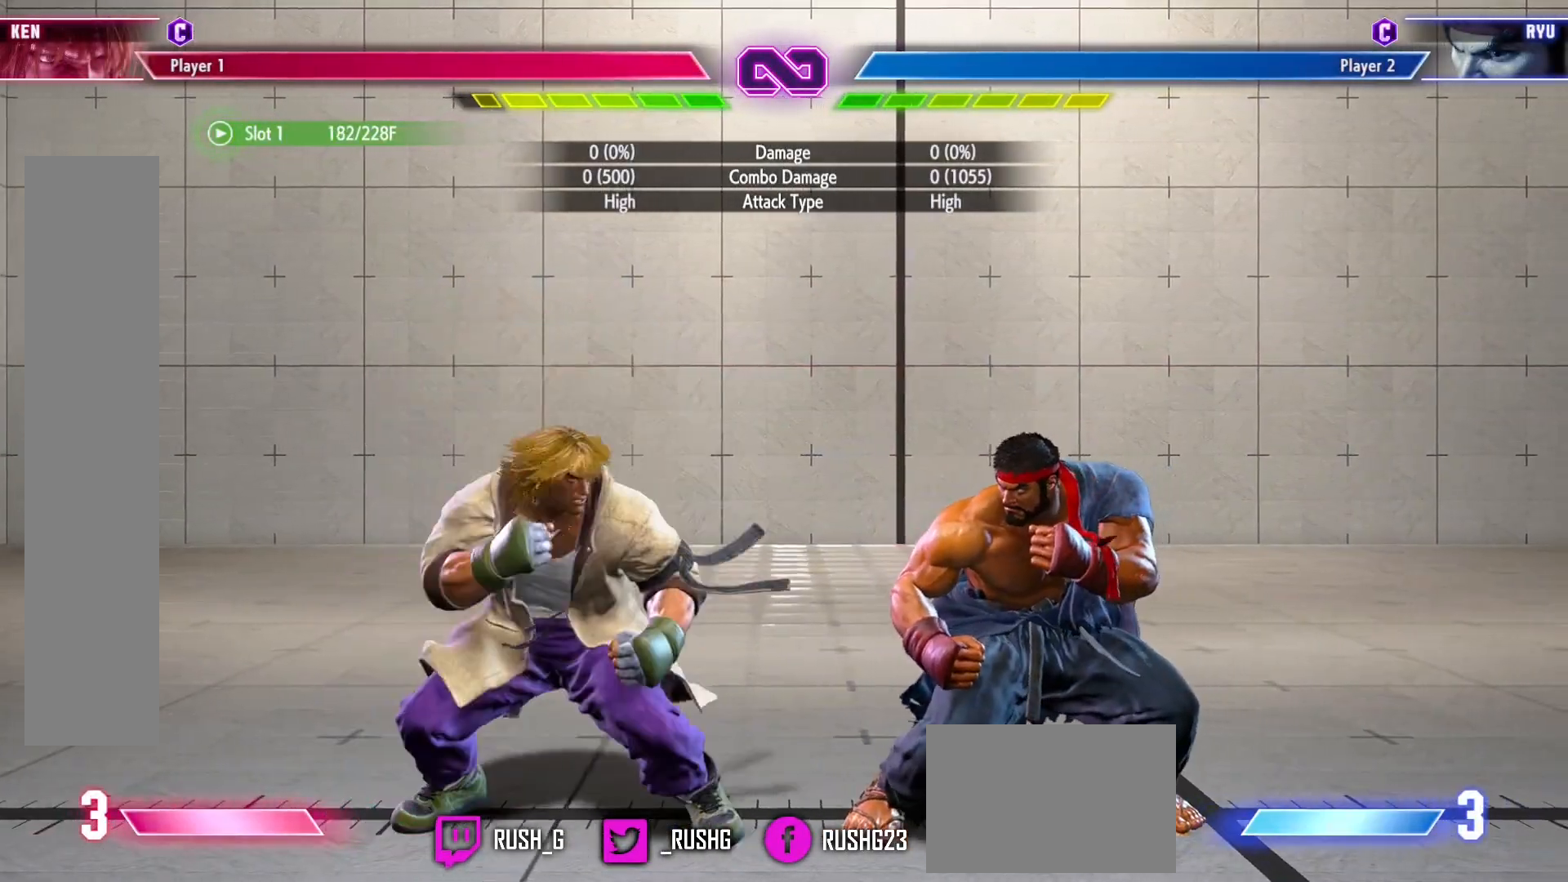
{"buttons": ["DPAD_DOWN", "DPAD_LEFT"], "events": []}
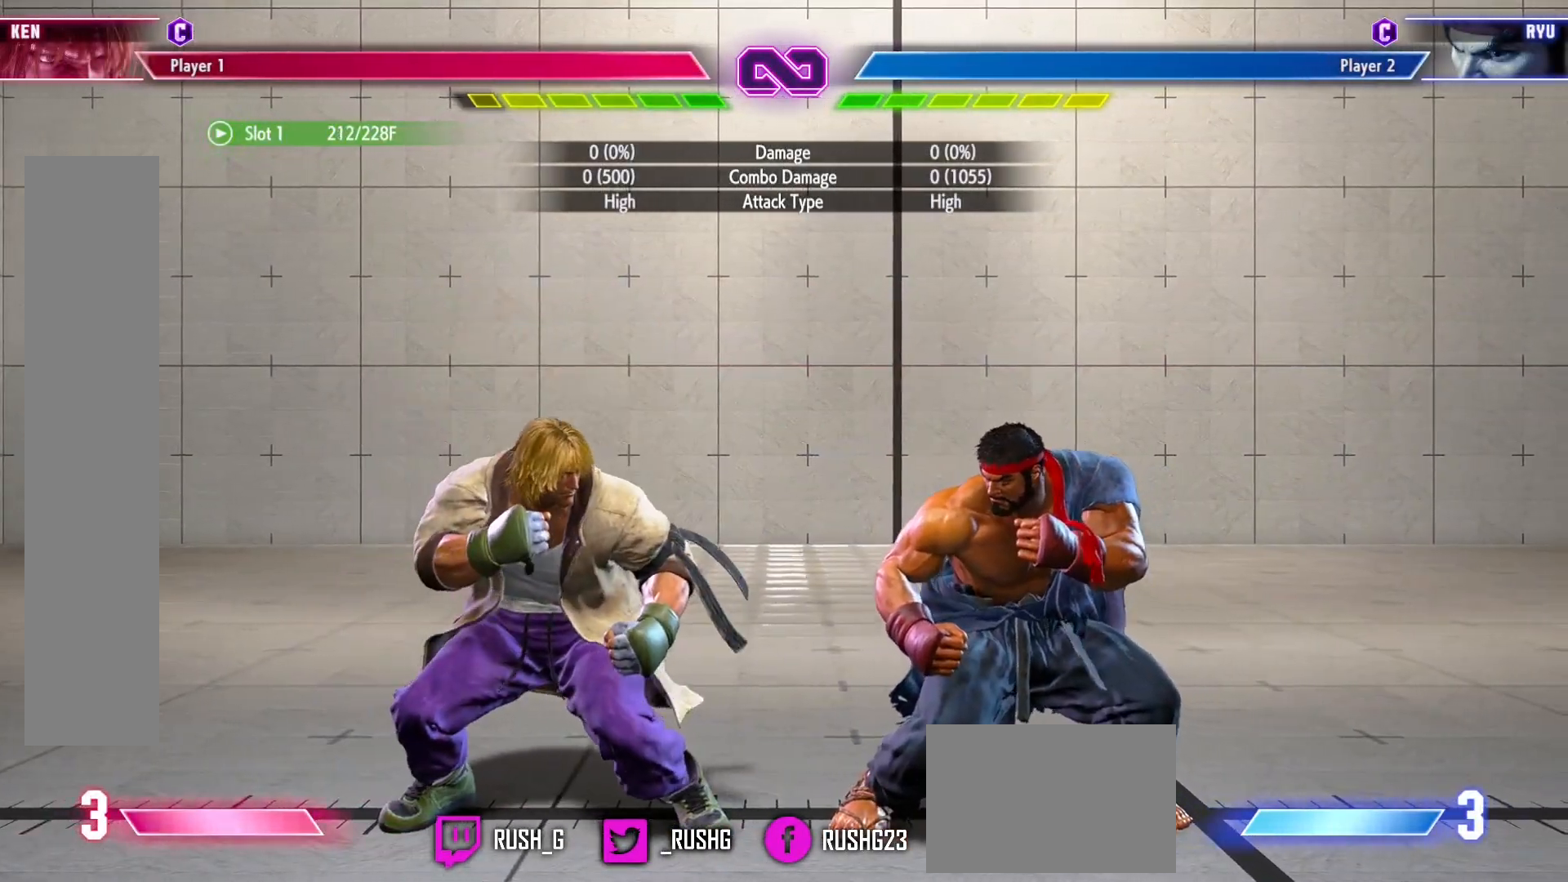
{"buttons": ["DPAD_DOWN", "DPAD_LEFT"], "events": []}
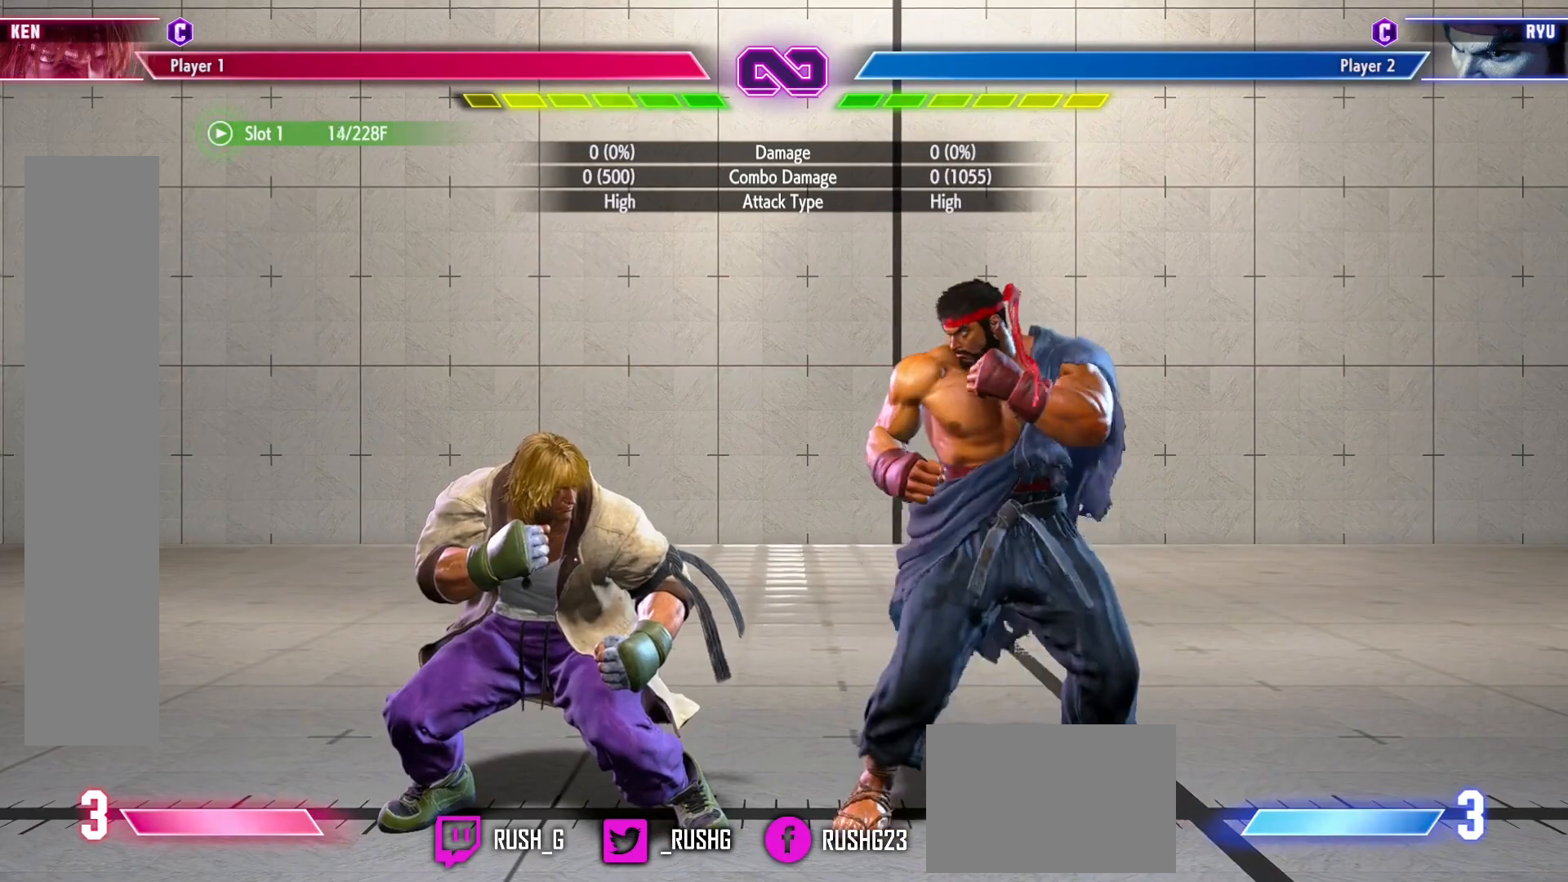
{"buttons": ["DPAD_DOWN", "DPAD_LEFT"], "events": []}
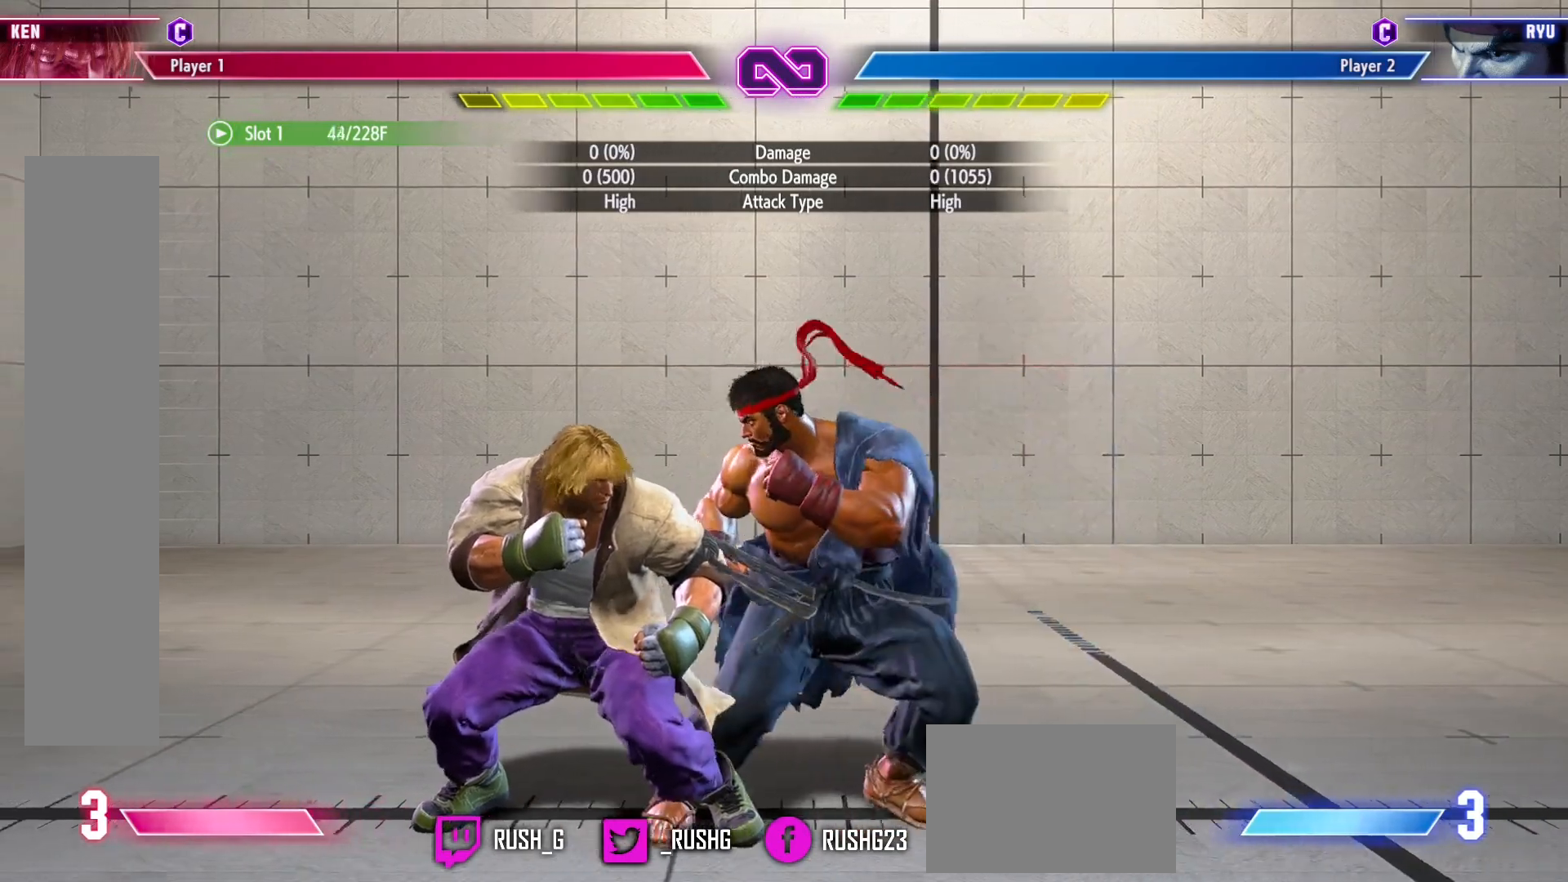
{"buttons": ["DPAD_DOWN", "DPAD_LEFT"], "events": []}
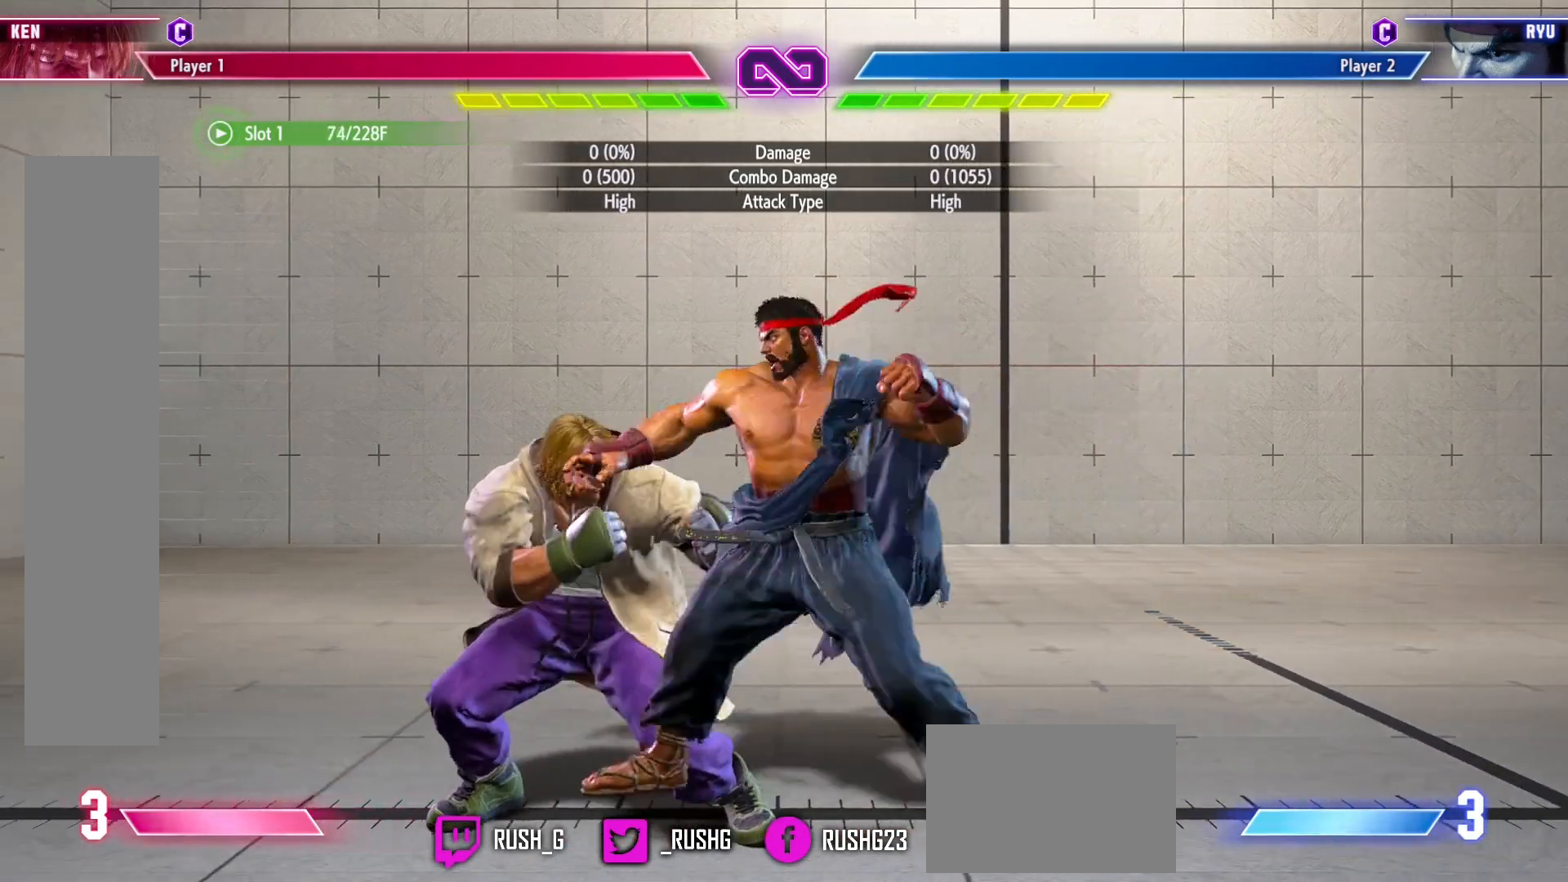
{"buttons": ["DPAD_DOWN", "DPAD_LEFT"], "events": []}
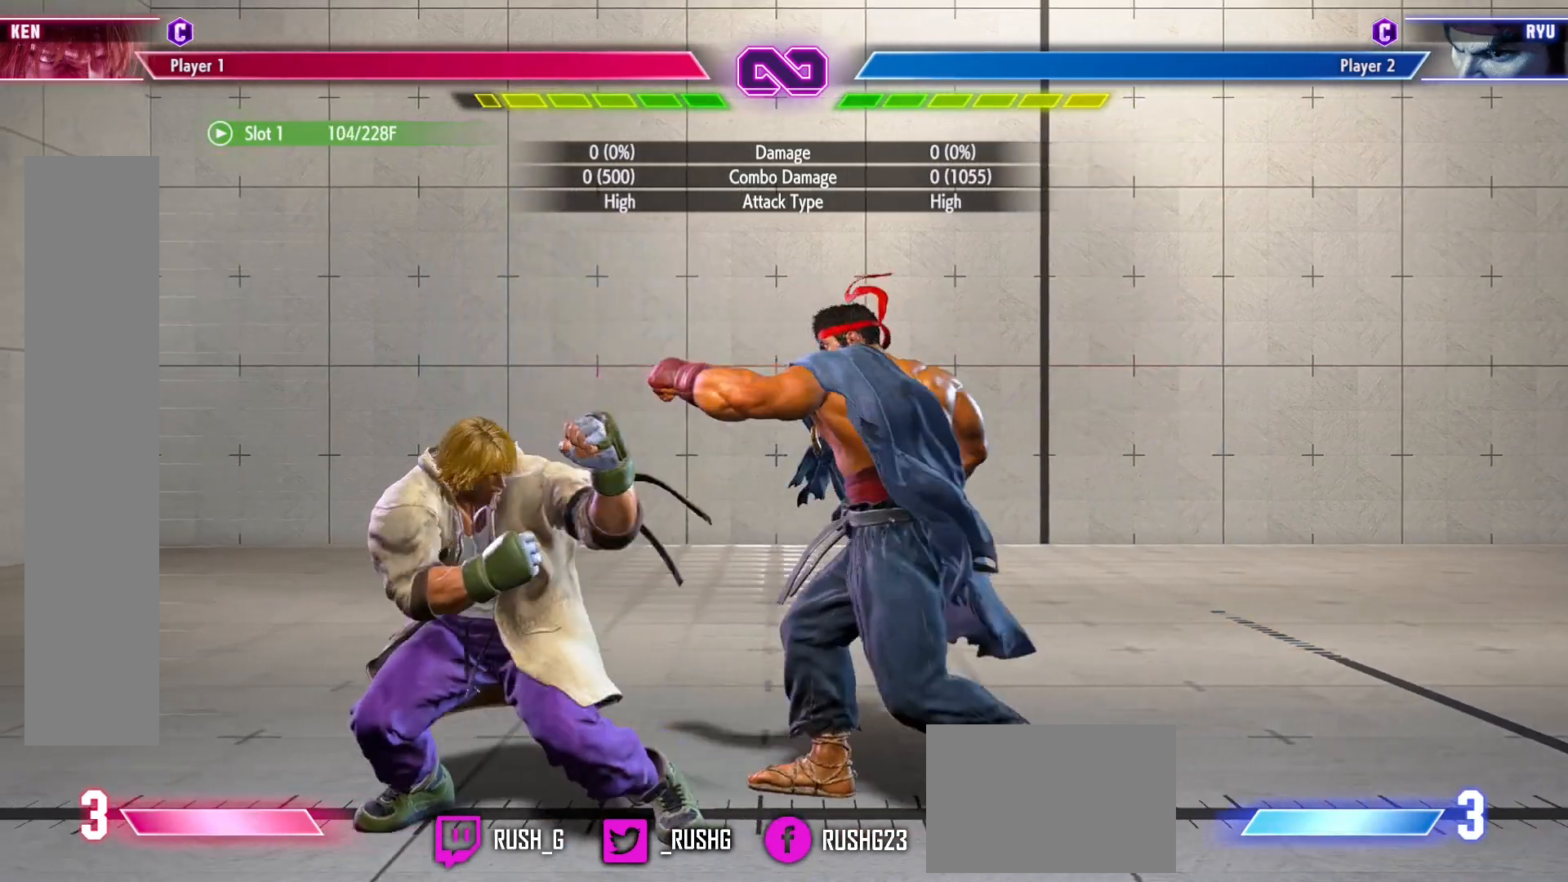
{"buttons": ["DPAD_LEFT"], "events": [[17, "DPAD_DOWN", "up"], [17, "DPAD_LEFT", "up"], [183, "DPAD_RIGHT", "down"], [333, "DPAD_RIGHT", "up"], [450, "DPAD_LEFT", "down"]]}
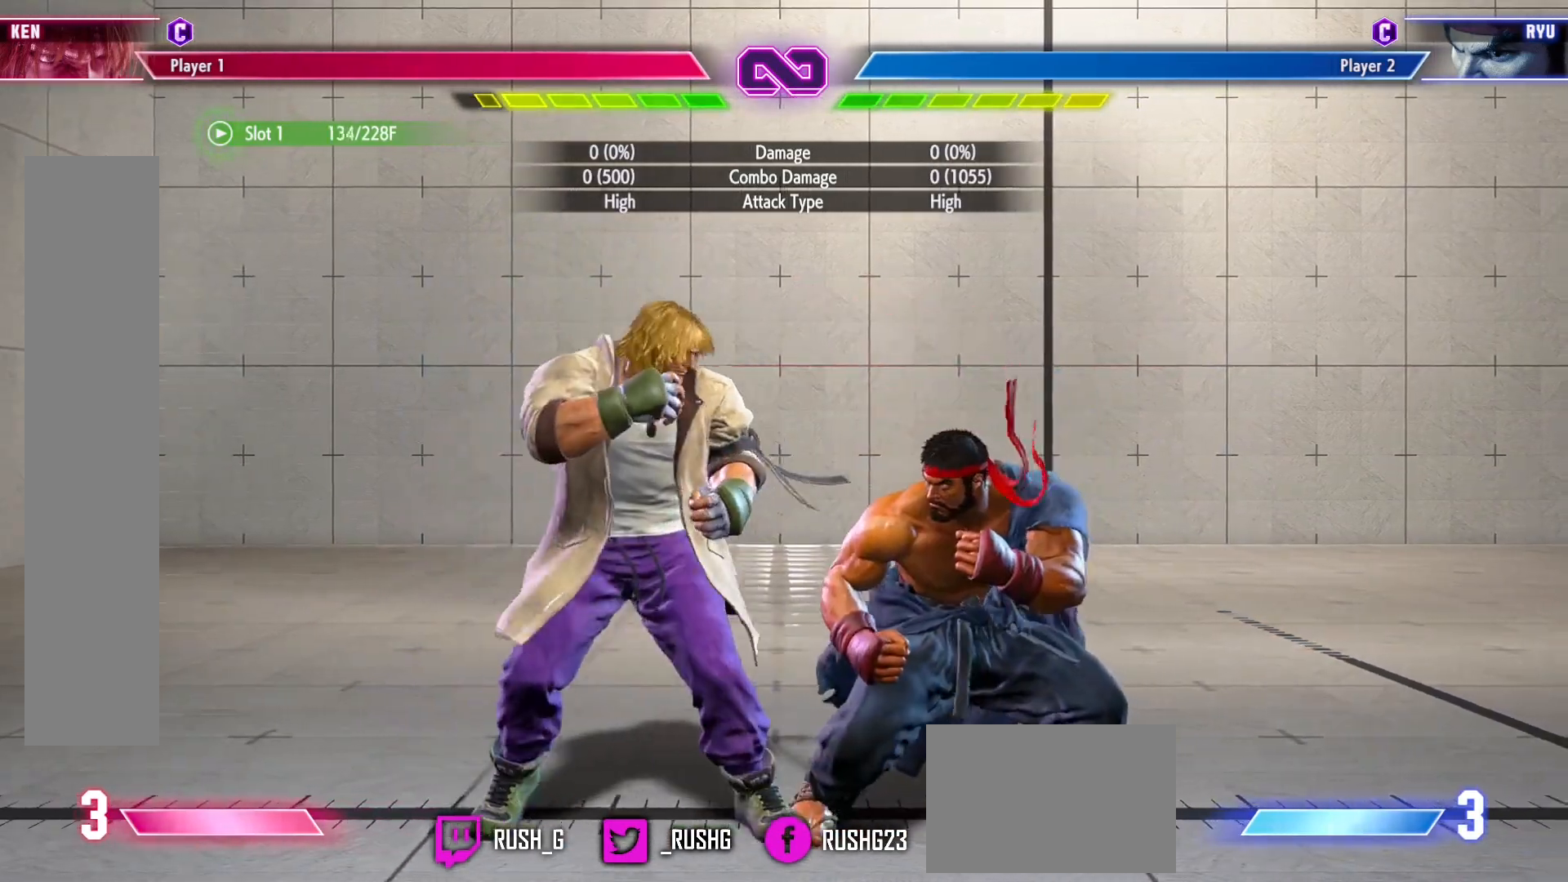
{"buttons": ["DPAD_DOWN", "DPAD_LEFT"], "events": [[283, "DPAD_DOWN", "down"]]}
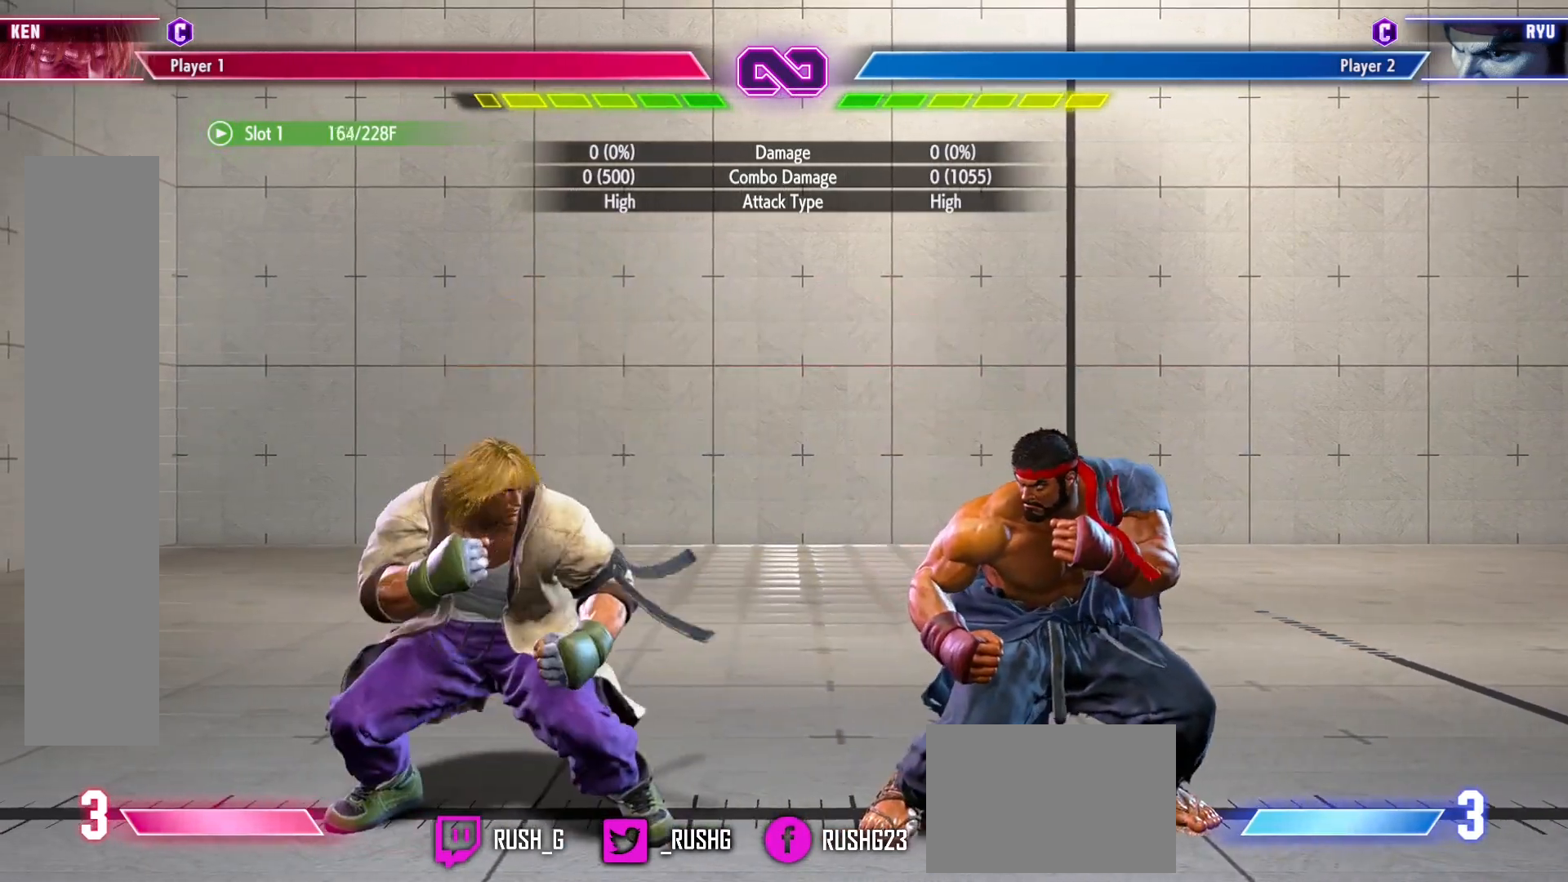
{"buttons": ["DPAD_LEFT"], "events": [[67, "DPAD_LEFT", "up"], [100, "DPAD_DOWN", "up"], [183, "DPAD_RIGHT", "down"], [283, "DPAD_RIGHT", "up"], [417, "DPAD_LEFT", "down"]]}
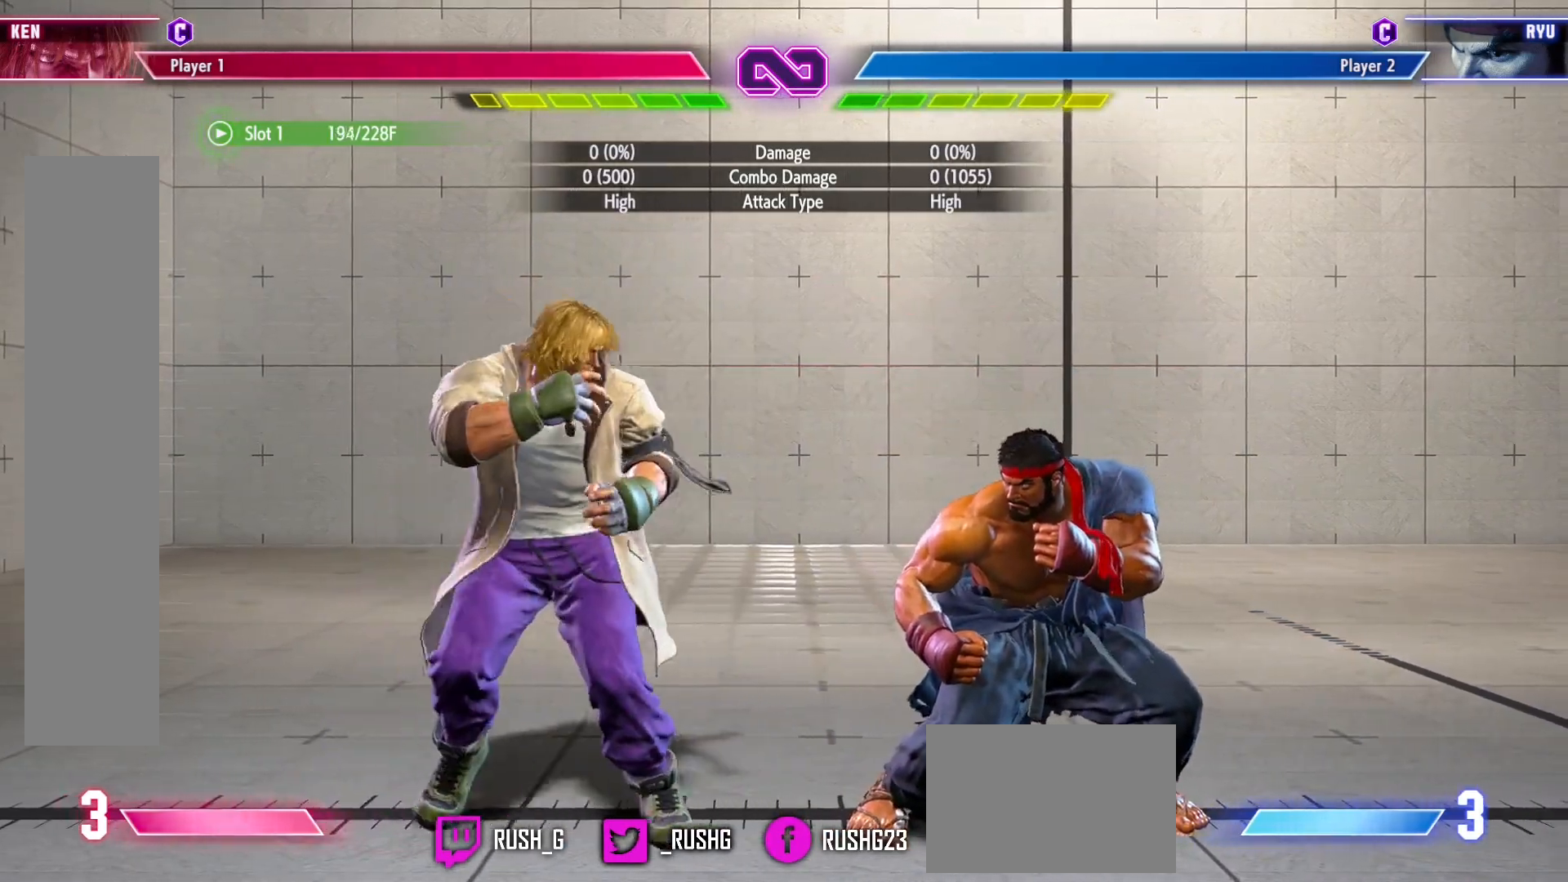
{"buttons": ["DPAD_RIGHT"], "events": [[183, "DPAD_LEFT", "up"], [283, "DPAD_RIGHT", "down"]]}
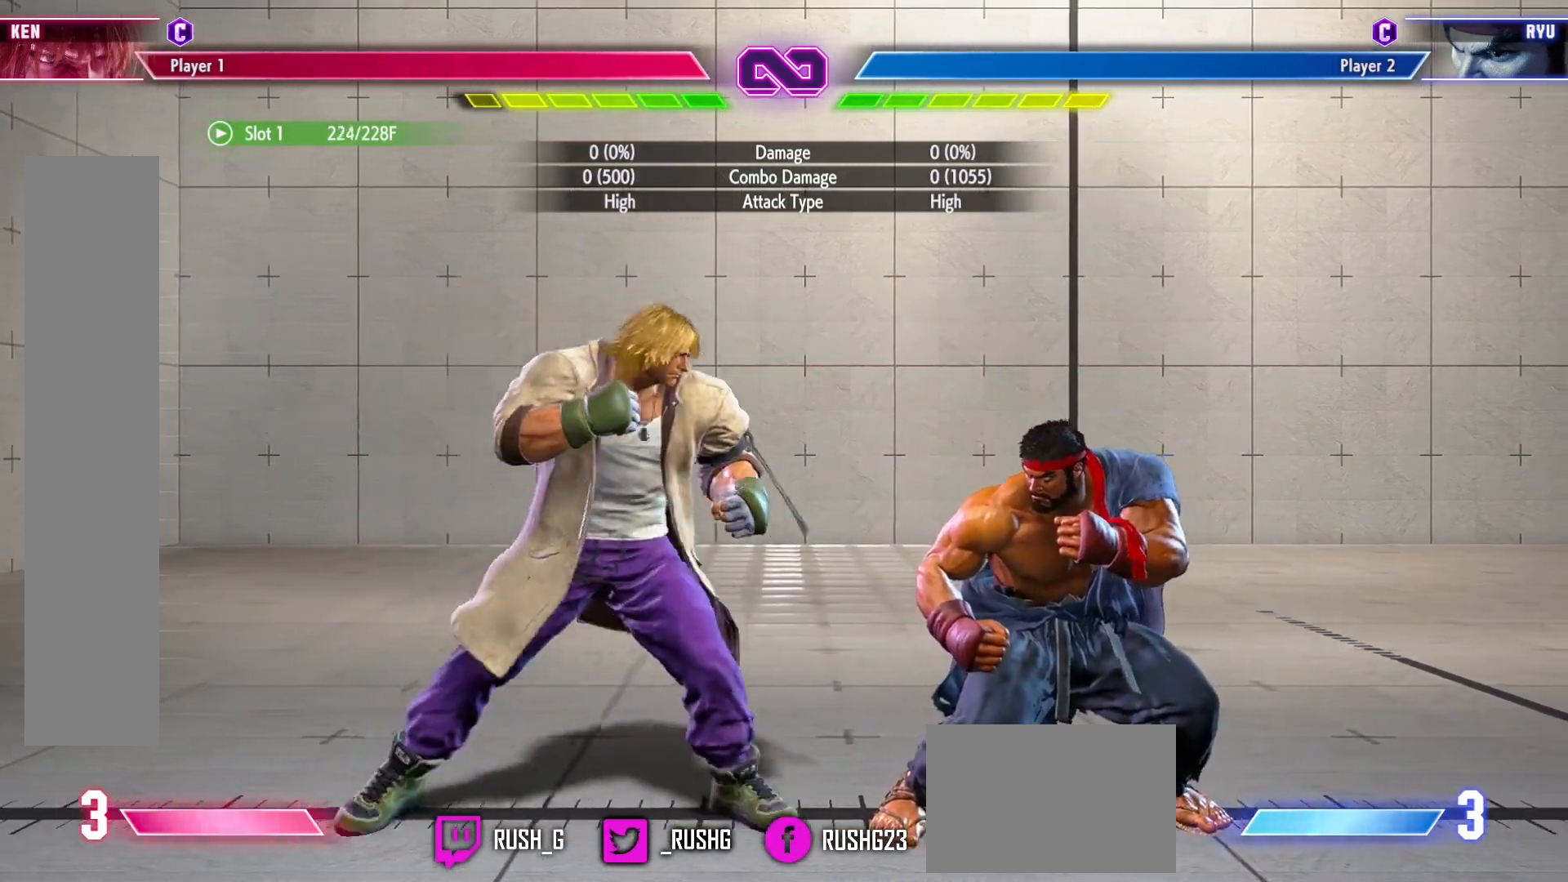
{"buttons": ["DPAD_DOWN", "DPAD_LEFT"], "events": [[17, "DPAD_RIGHT", "up"], [333, "DPAD_DOWN", "down"], [333, "DPAD_LEFT", "down"]]}
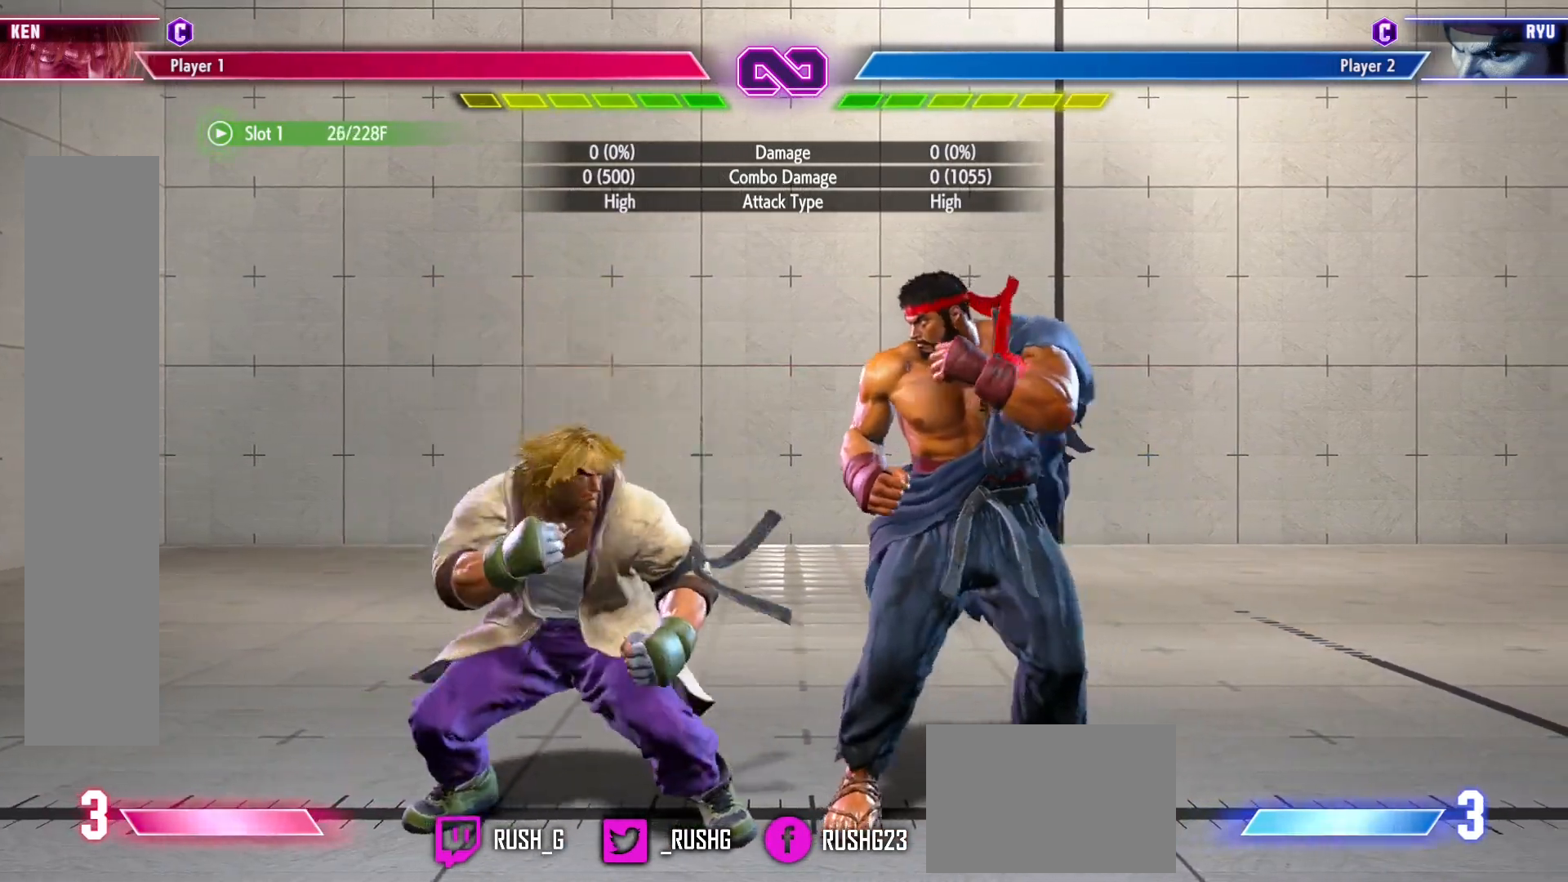
{"buttons": ["DPAD_DOWN", "DPAD_LEFT"], "events": []}
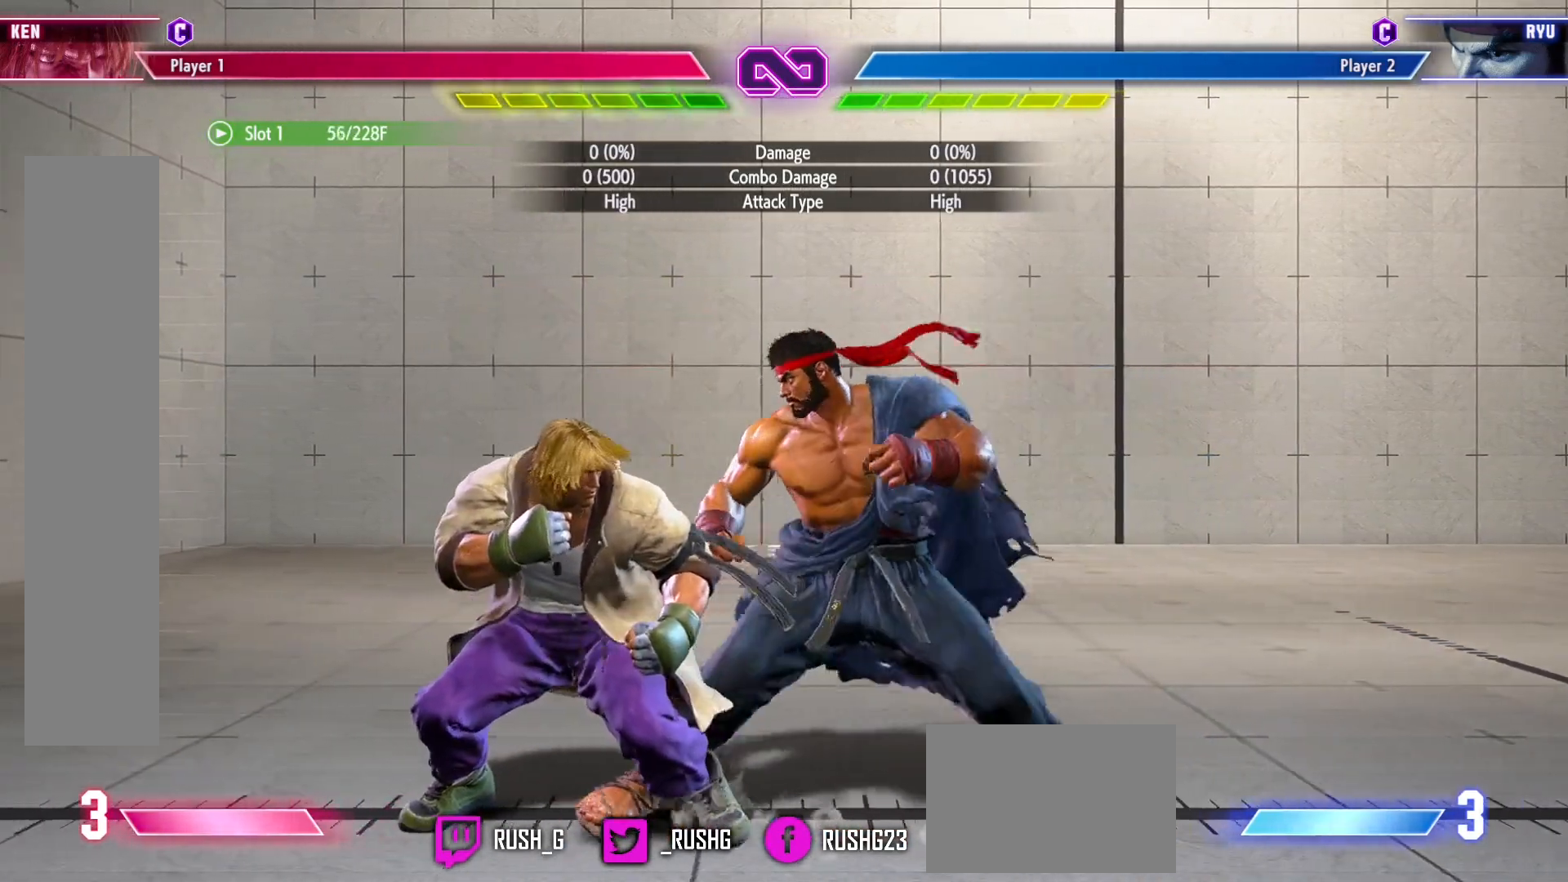
{"buttons": ["DPAD_RIGHT"], "events": [[467, "DPAD_LEFT", "up"], [467, "DPAD_RIGHT", "down"], [500, "DPAD_DOWN", "up"]]}
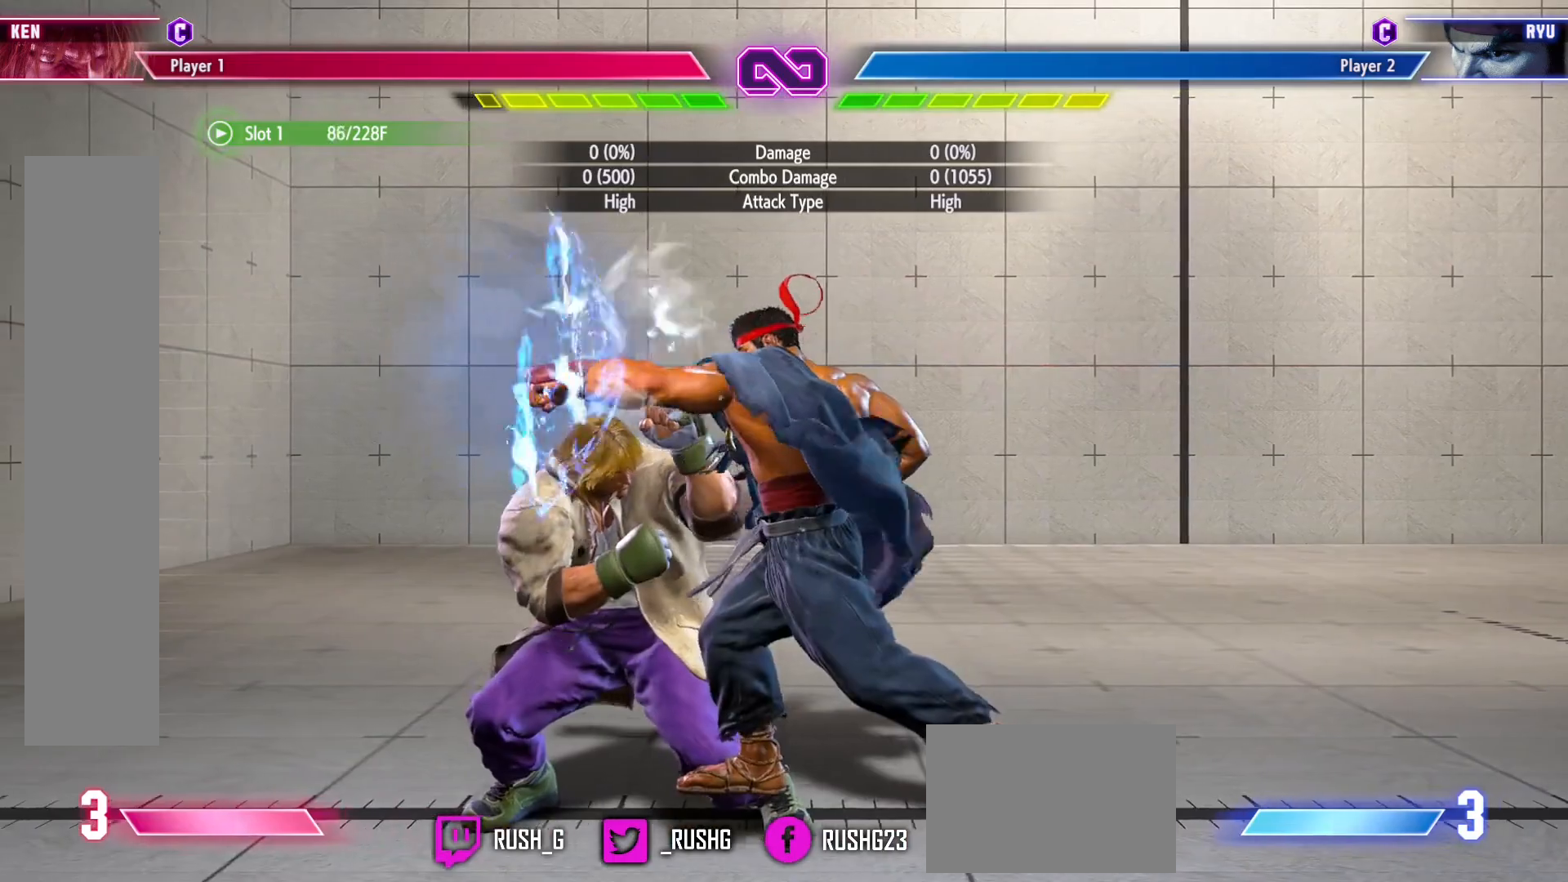
{"buttons": ["DPAD_DOWN", "DPAD_LEFT"], "events": [[33, "R1", "down"], [33, "R2", "down"], [117, "DPAD_RIGHT", "up"], [167, "R1", "up"], [183, "R2", "up"], [283, "DPAD_DOWN", "down"], [317, "DPAD_LEFT", "down"]]}
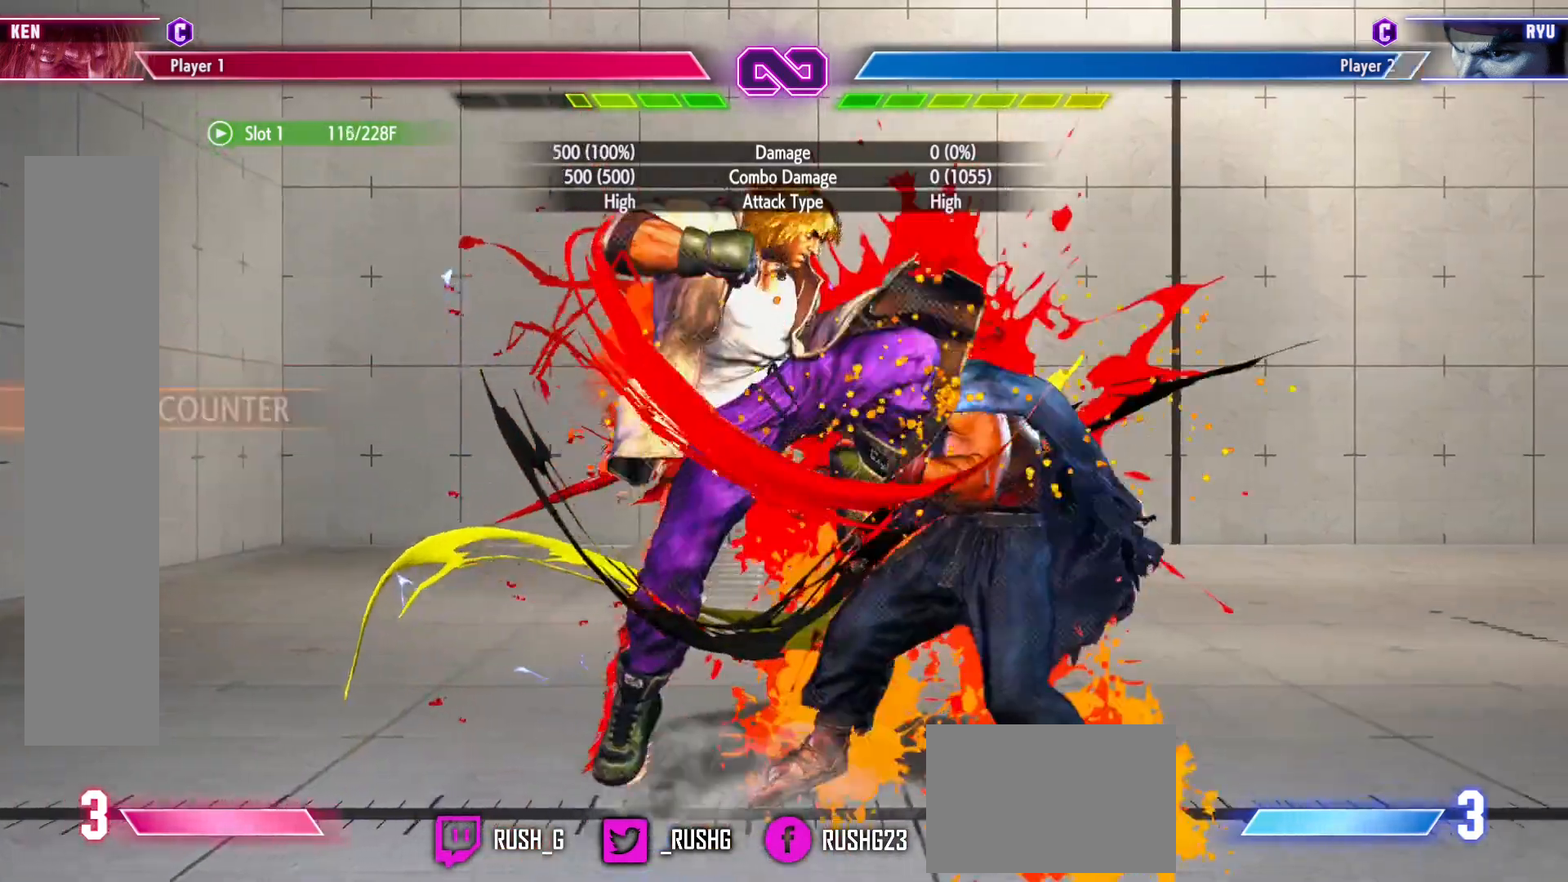
{"buttons": ["DPAD_DOWN", "DPAD_LEFT"], "events": []}
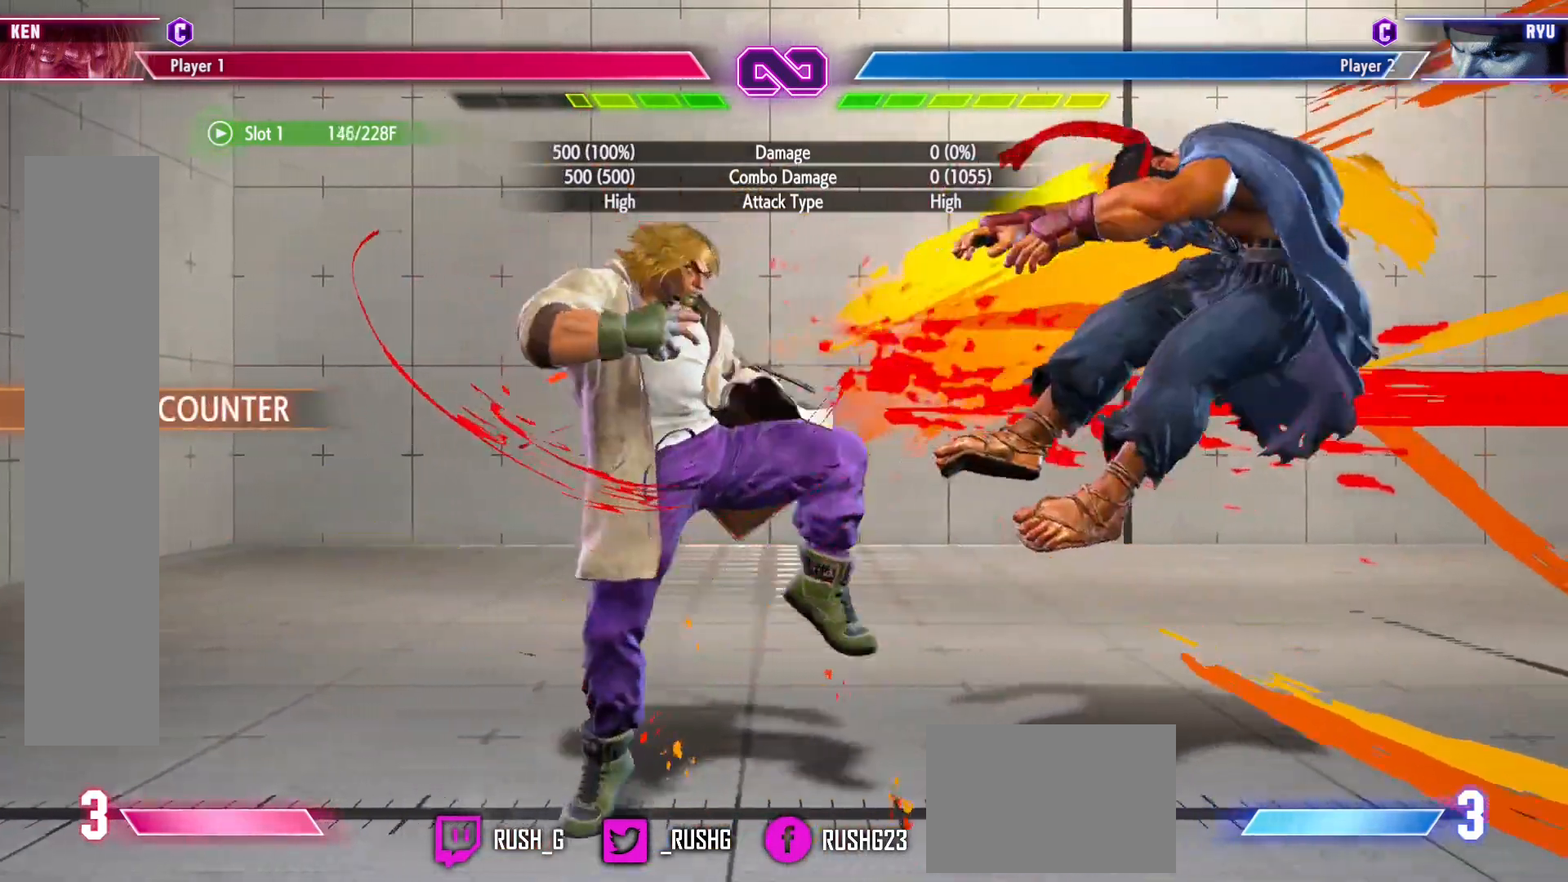
{"buttons": ["DPAD_DOWN", "DPAD_LEFT"], "events": []}
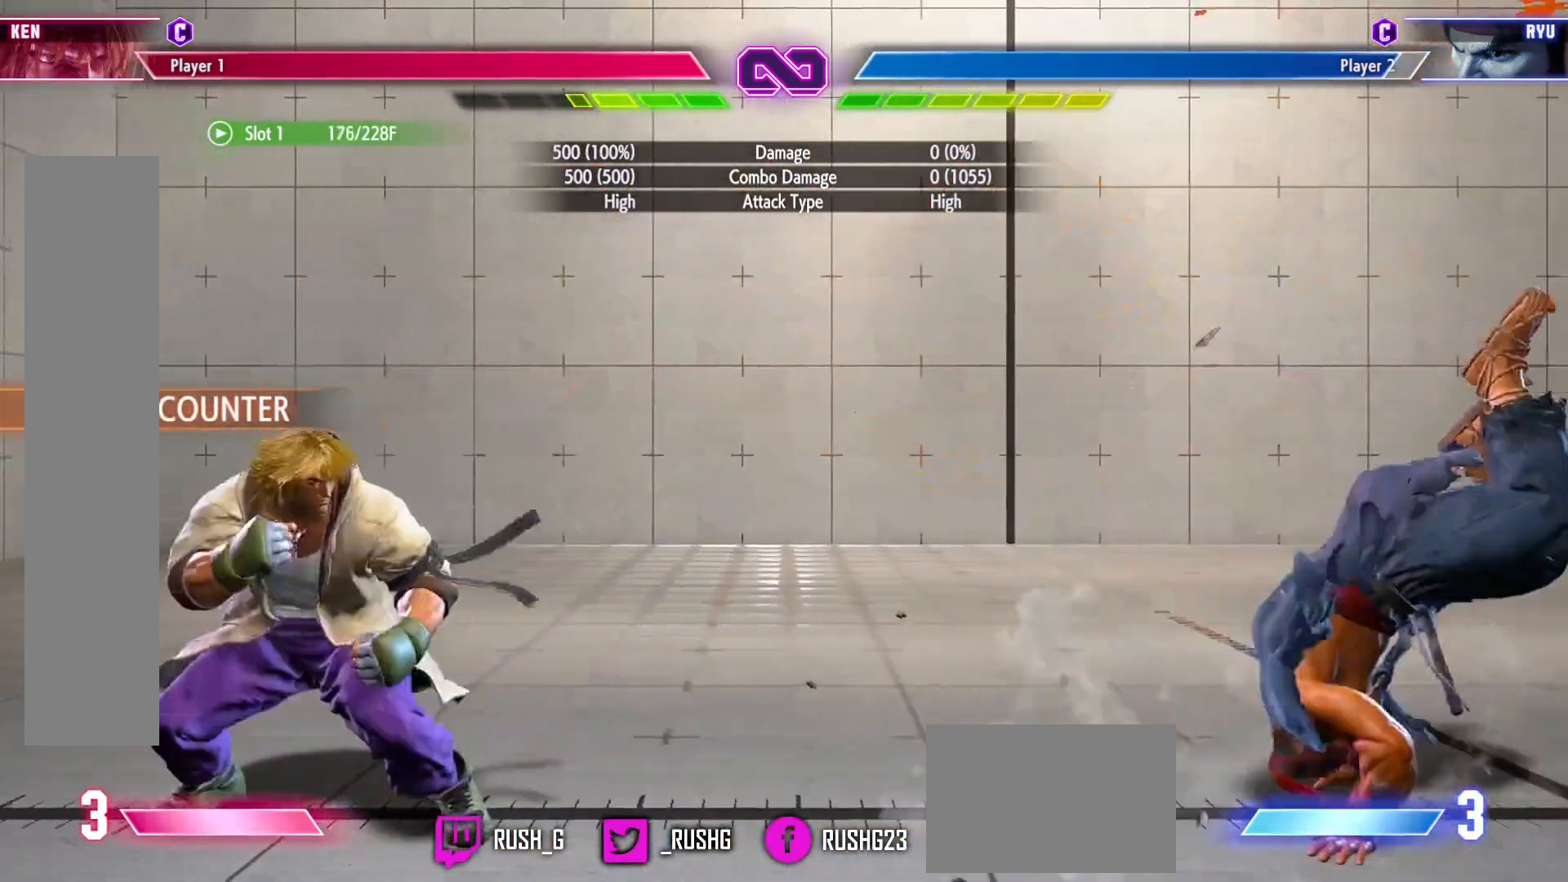
{"buttons": ["DPAD_DOWN", "DPAD_LEFT"], "events": []}
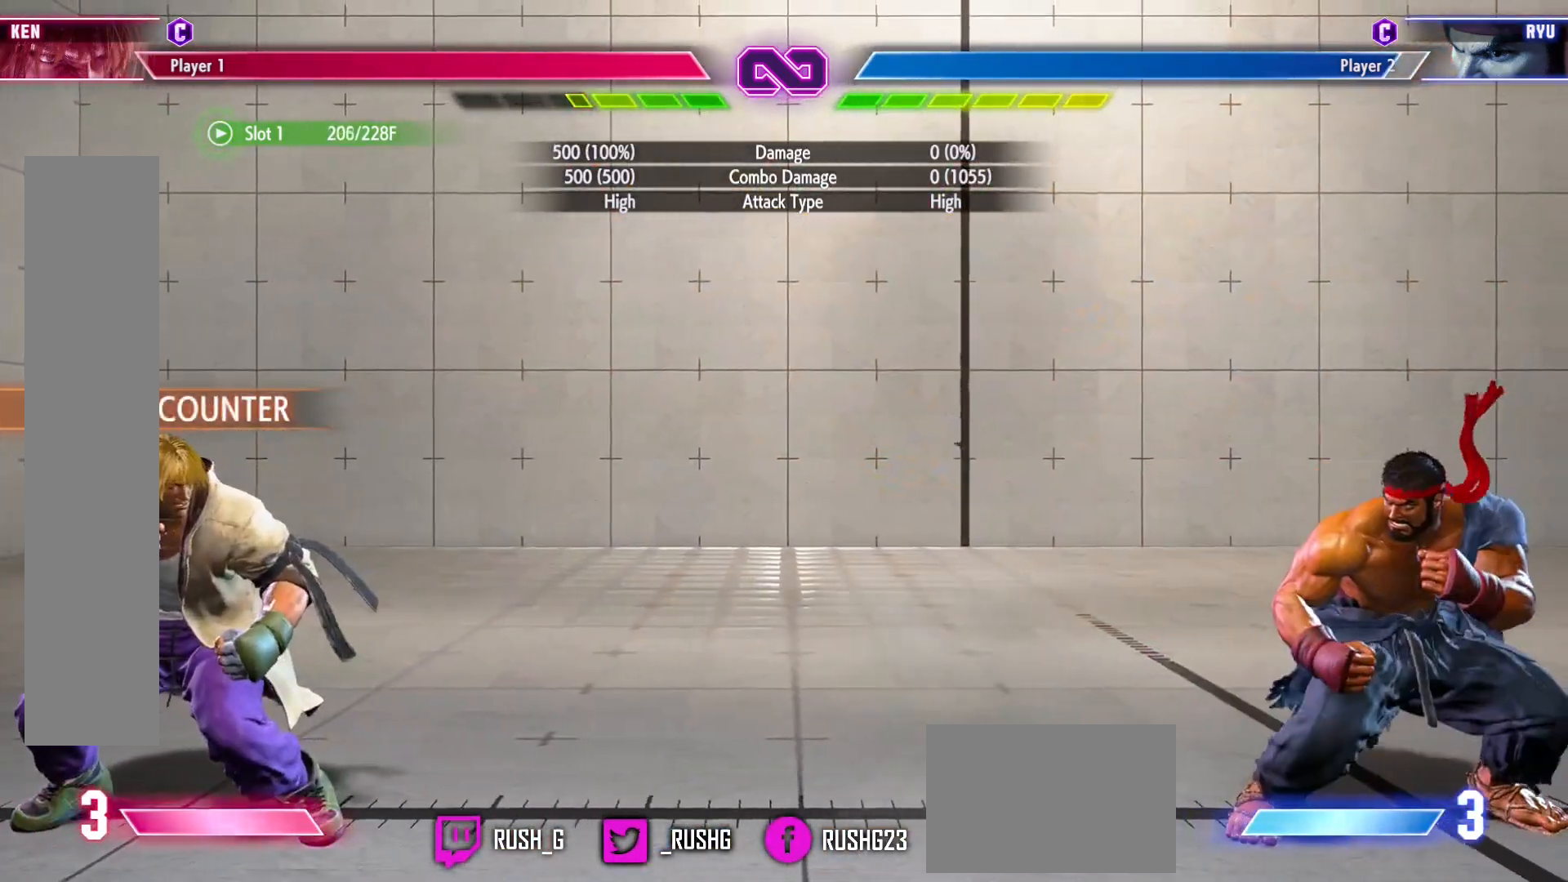
{"buttons": ["DPAD_DOWN", "DPAD_LEFT"], "events": []}